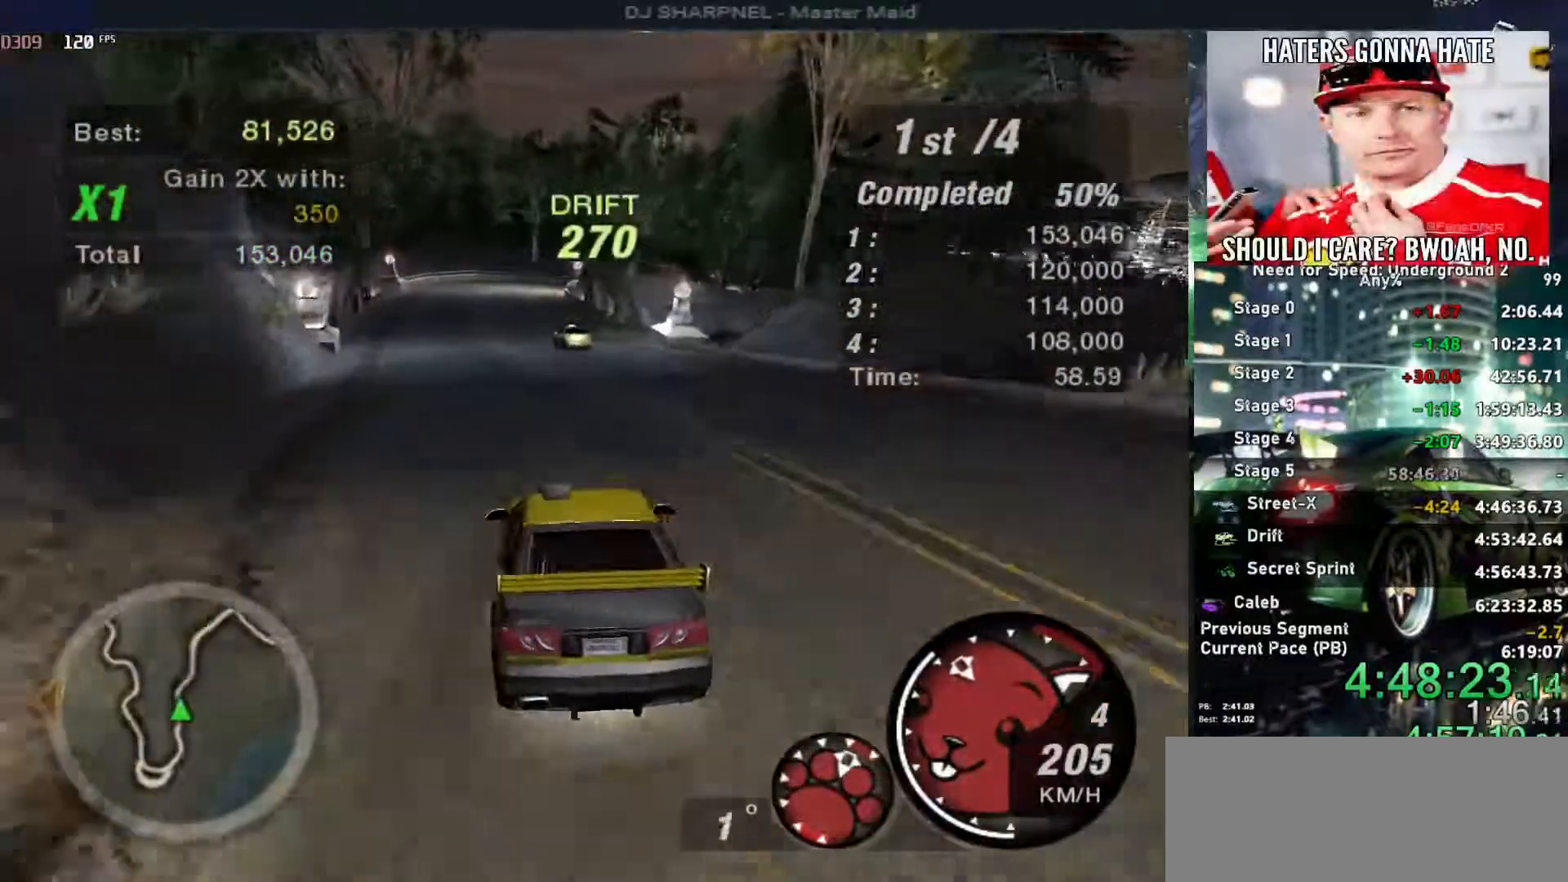
Gameplay with keyboard; each line is a JSON object with the keys held at the frame after it. "events" lists presses ("down") and releases ("up") of "alt", "ctrl", "down", "escape", "left", "r", "return", "right", "shift", "space", "super", "t", "tab", "u" and "up" between this image and that frame as [ms after this image, input, new state], when the widget could be followed in between. No other keys are recorded. Mouse input is not recorded.
{"keys": ["up"], "events": [[316, "left", "up"], [400, "left", "down"], [450, "left", "up"]]}
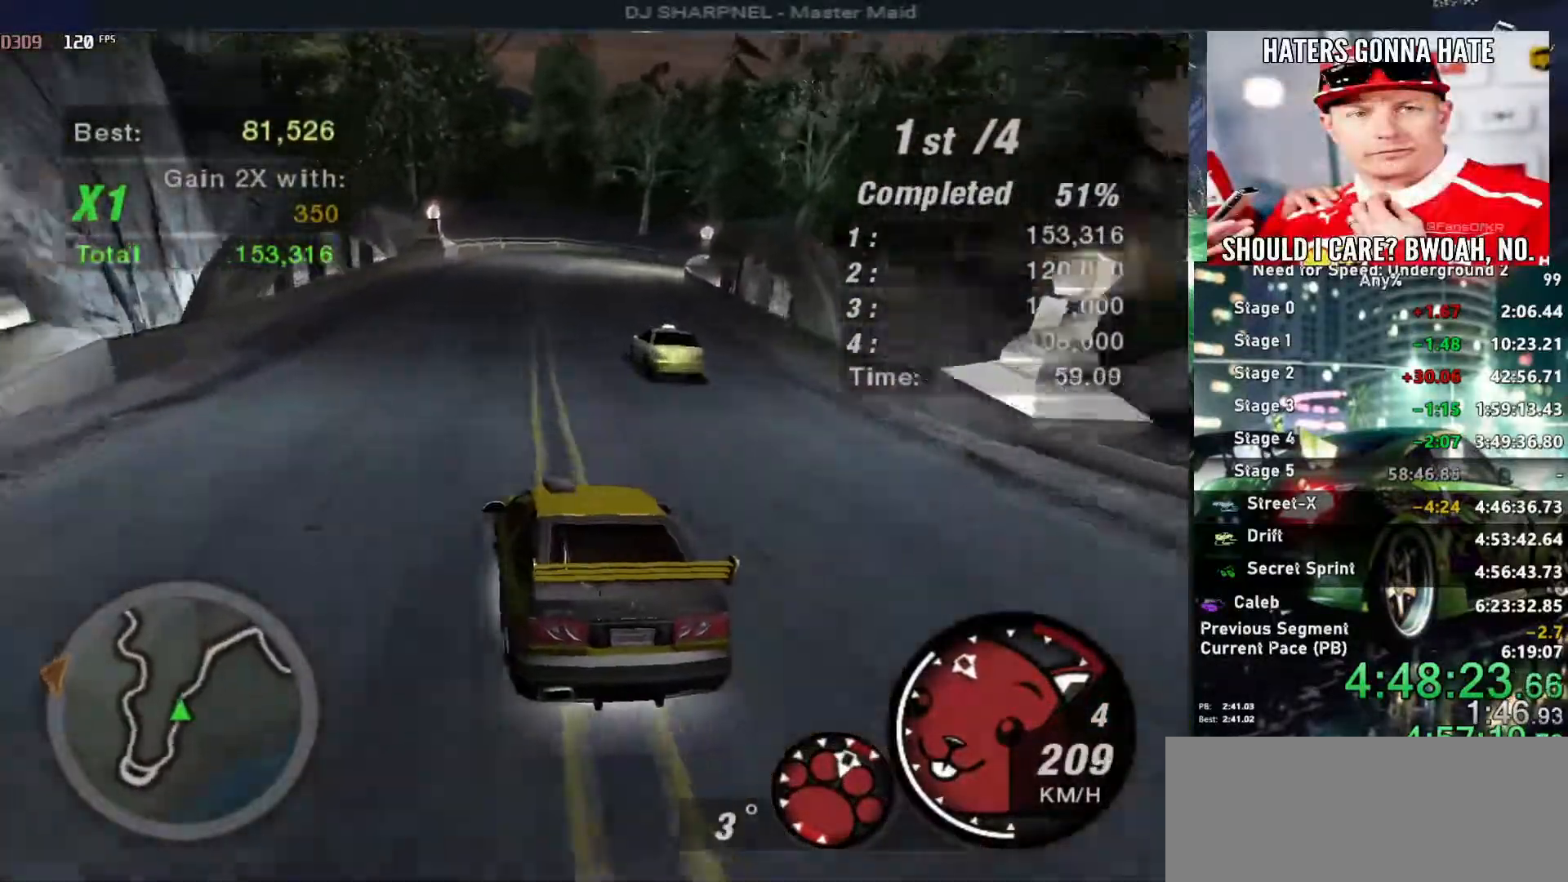
{"keys": ["up"], "events": [[33, "right", "down"], [183, "right", "up"]]}
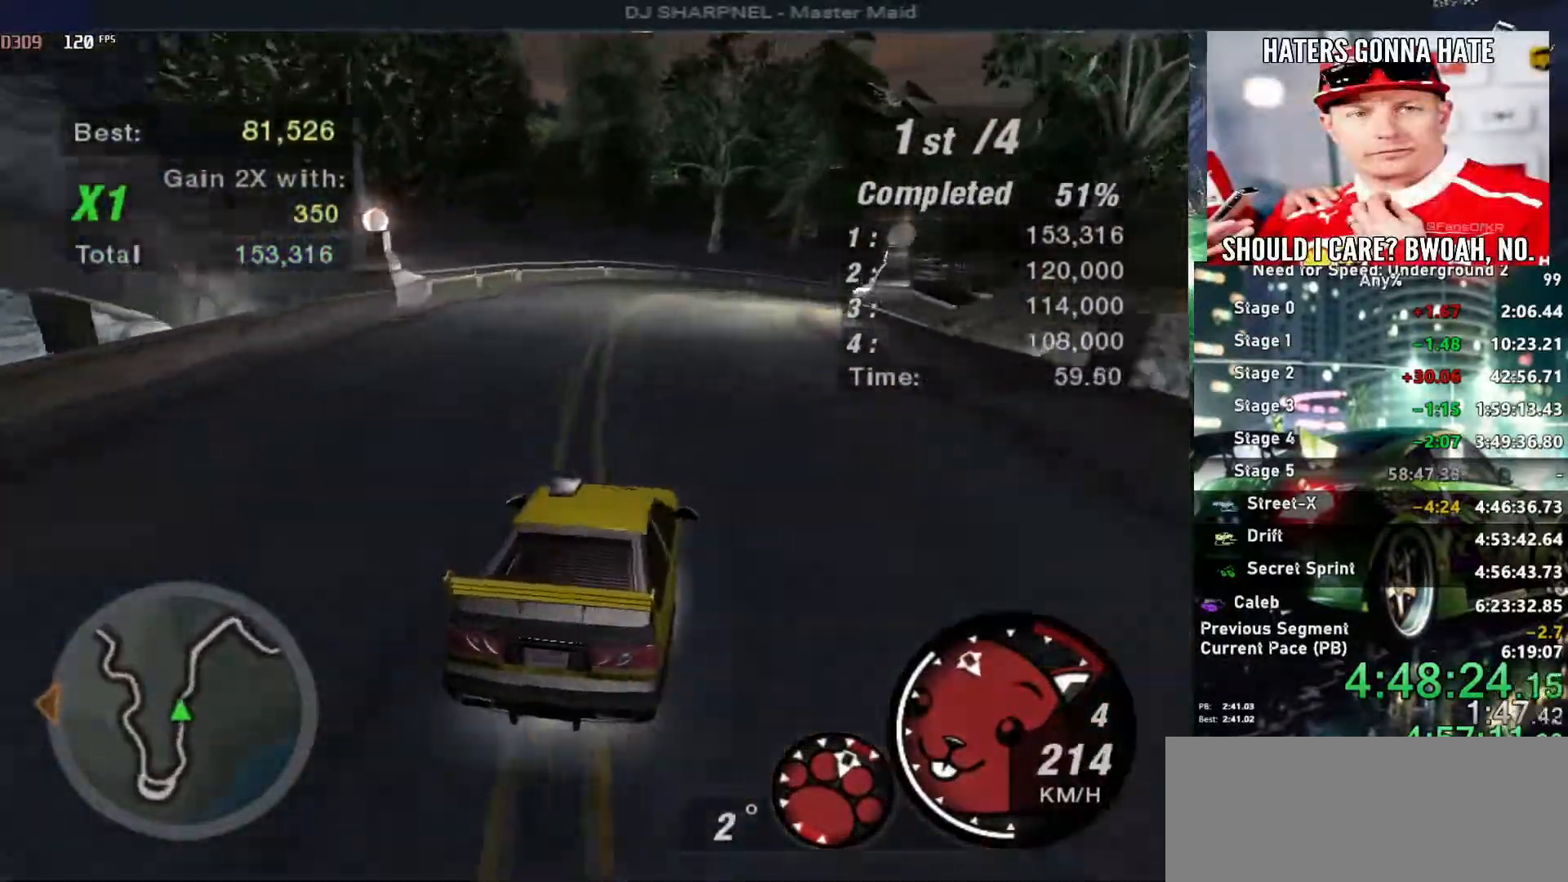
{"keys": ["up"], "events": [[150, "right", "down"], [383, "right", "up"]]}
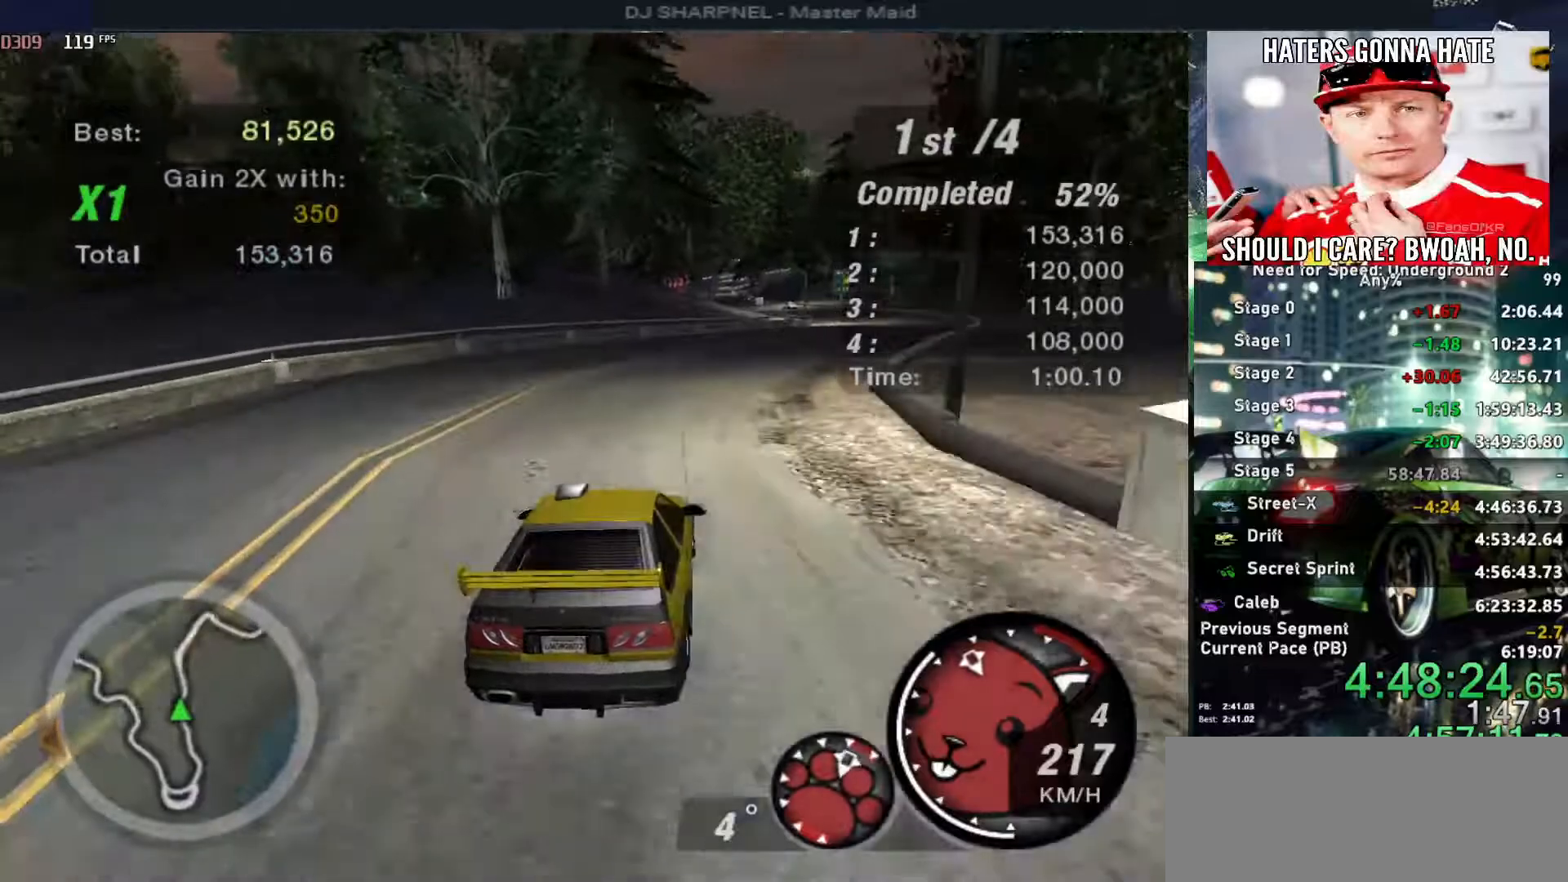
{"keys": ["up"], "events": [[116, "right", "down"], [266, "right", "up"]]}
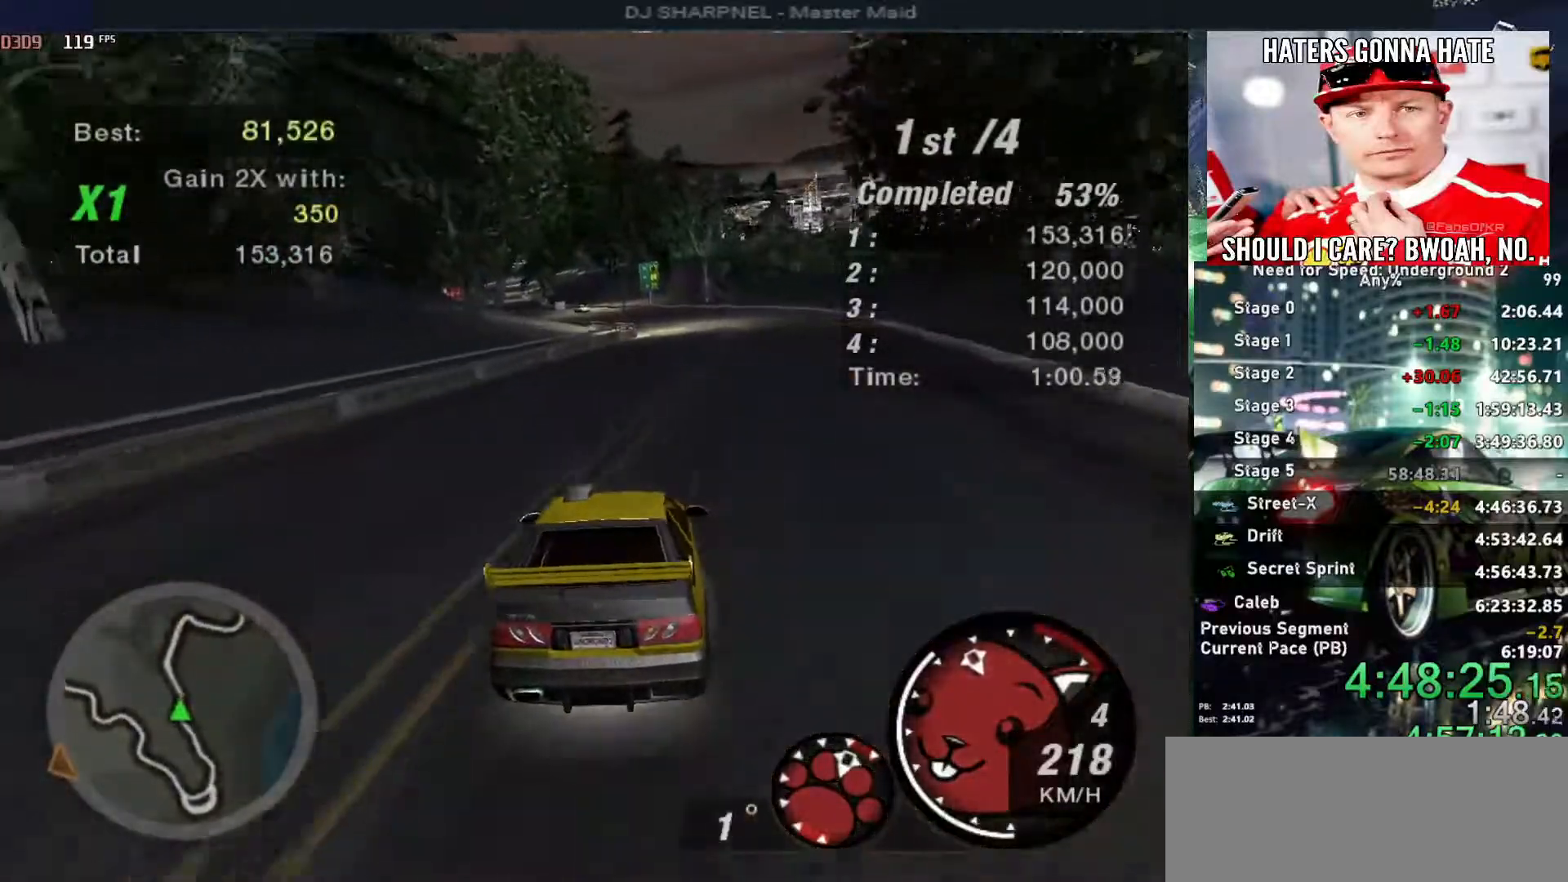
{"keys": ["up"], "events": [[83, "right", "down"], [133, "right", "up"]]}
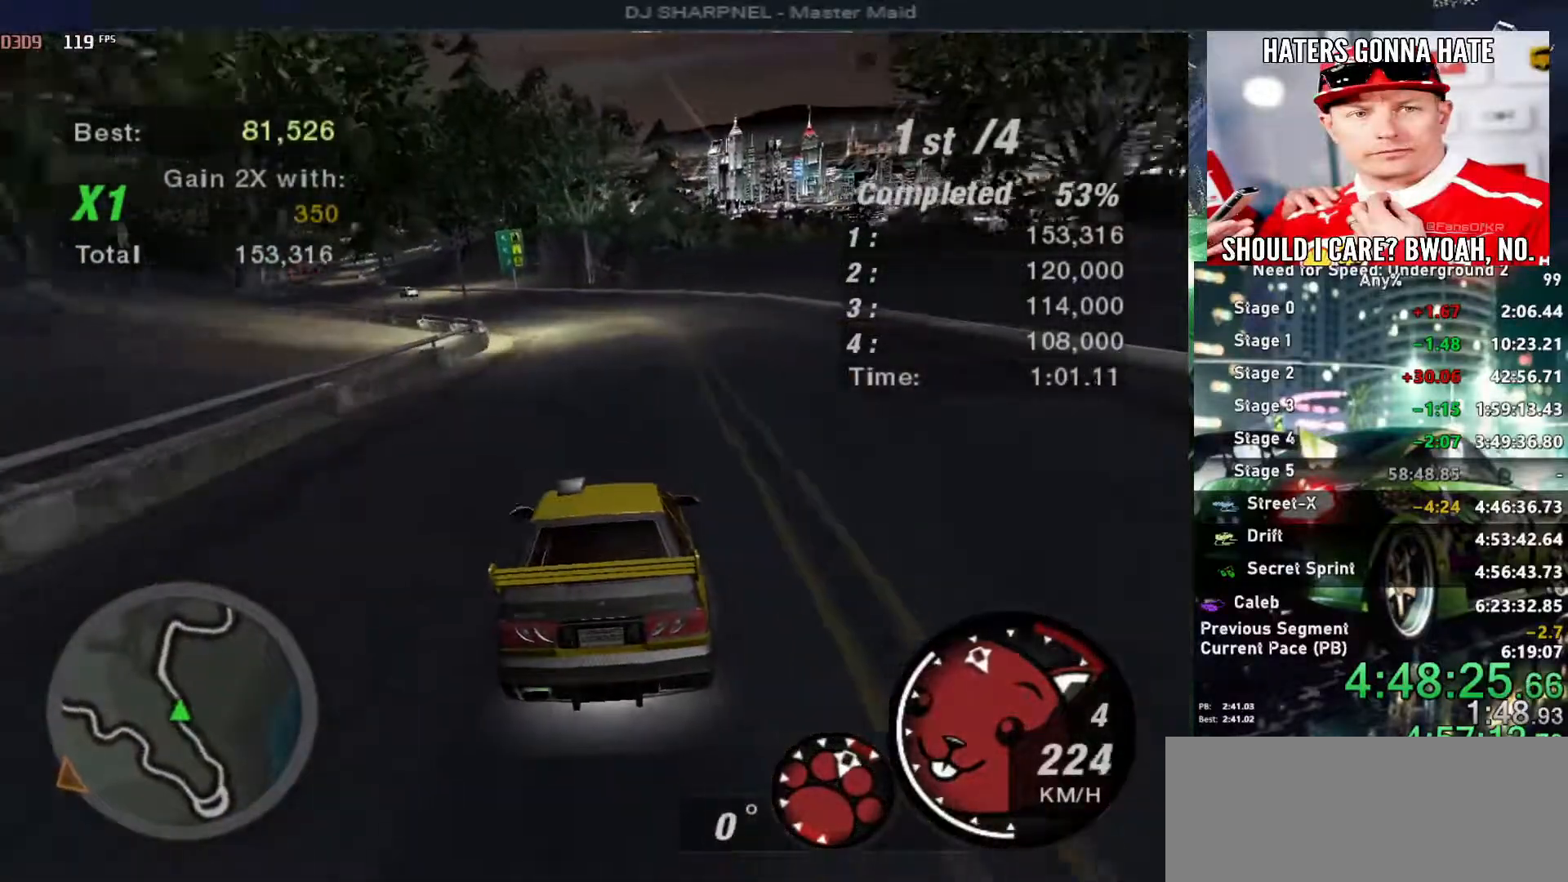
{"keys": ["left", "up"], "events": [[100, "left", "down"], [250, "left", "up"], [433, "left", "down"]]}
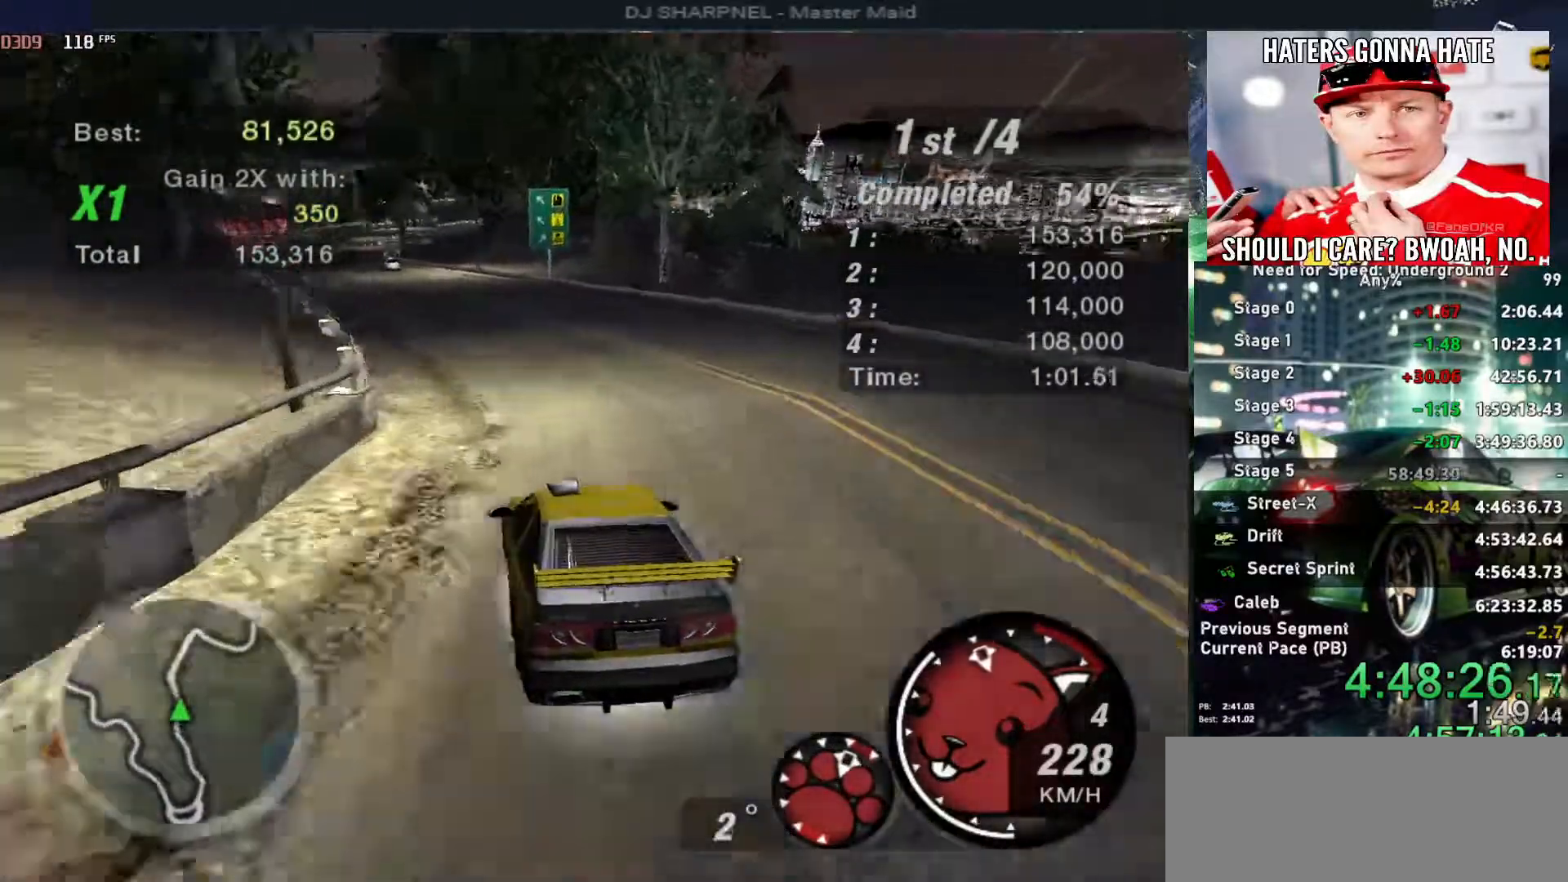
{"keys": ["up"], "events": [[133, "left", "up"], [350, "left", "down"], [450, "left", "up"]]}
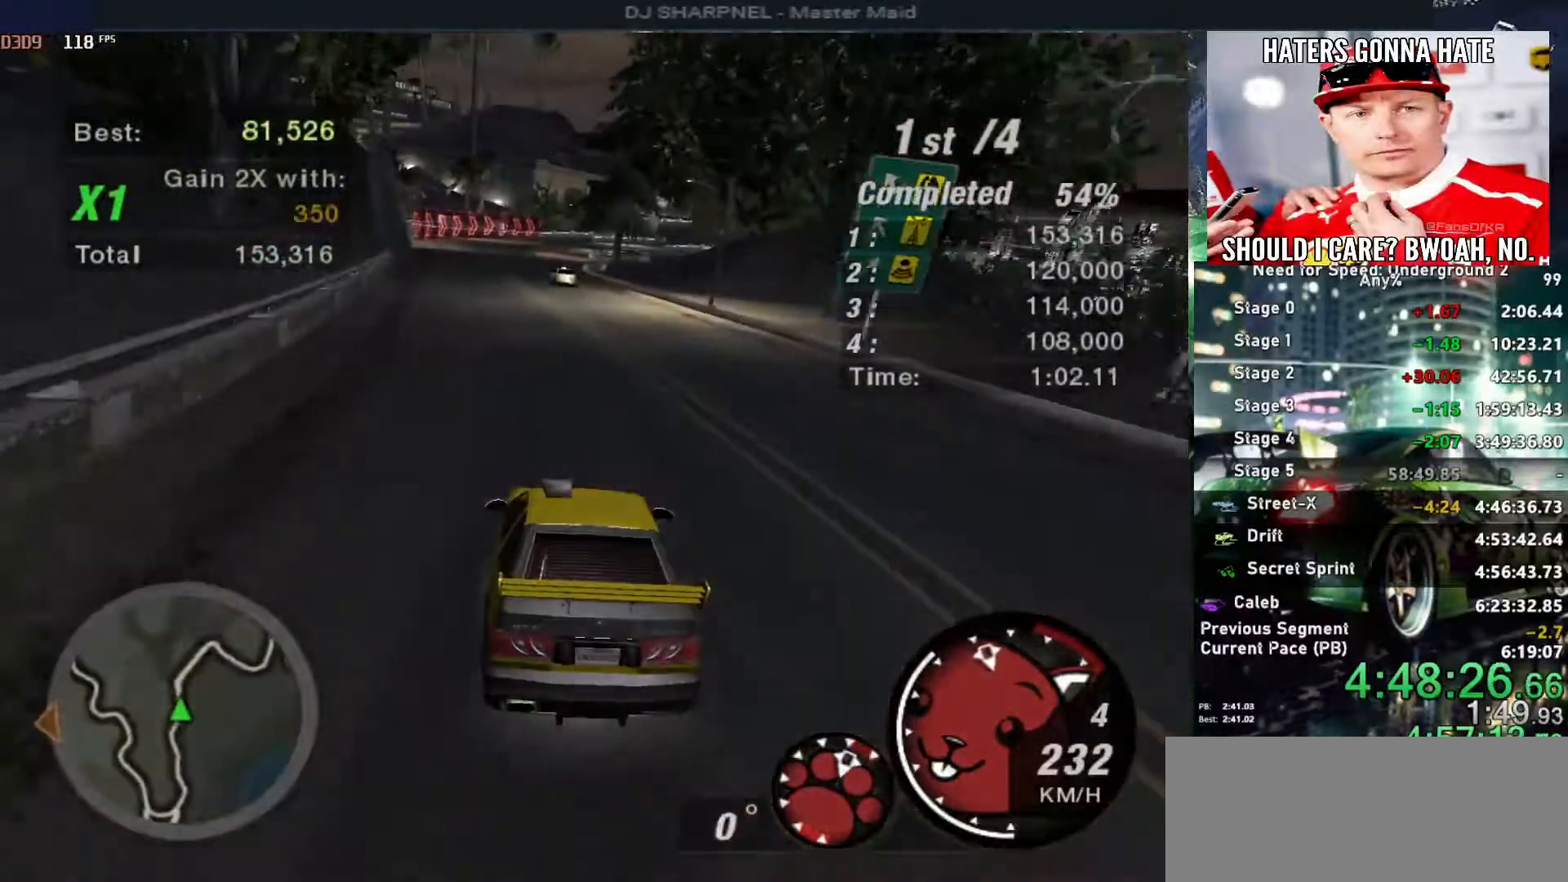
{"keys": ["up"], "events": []}
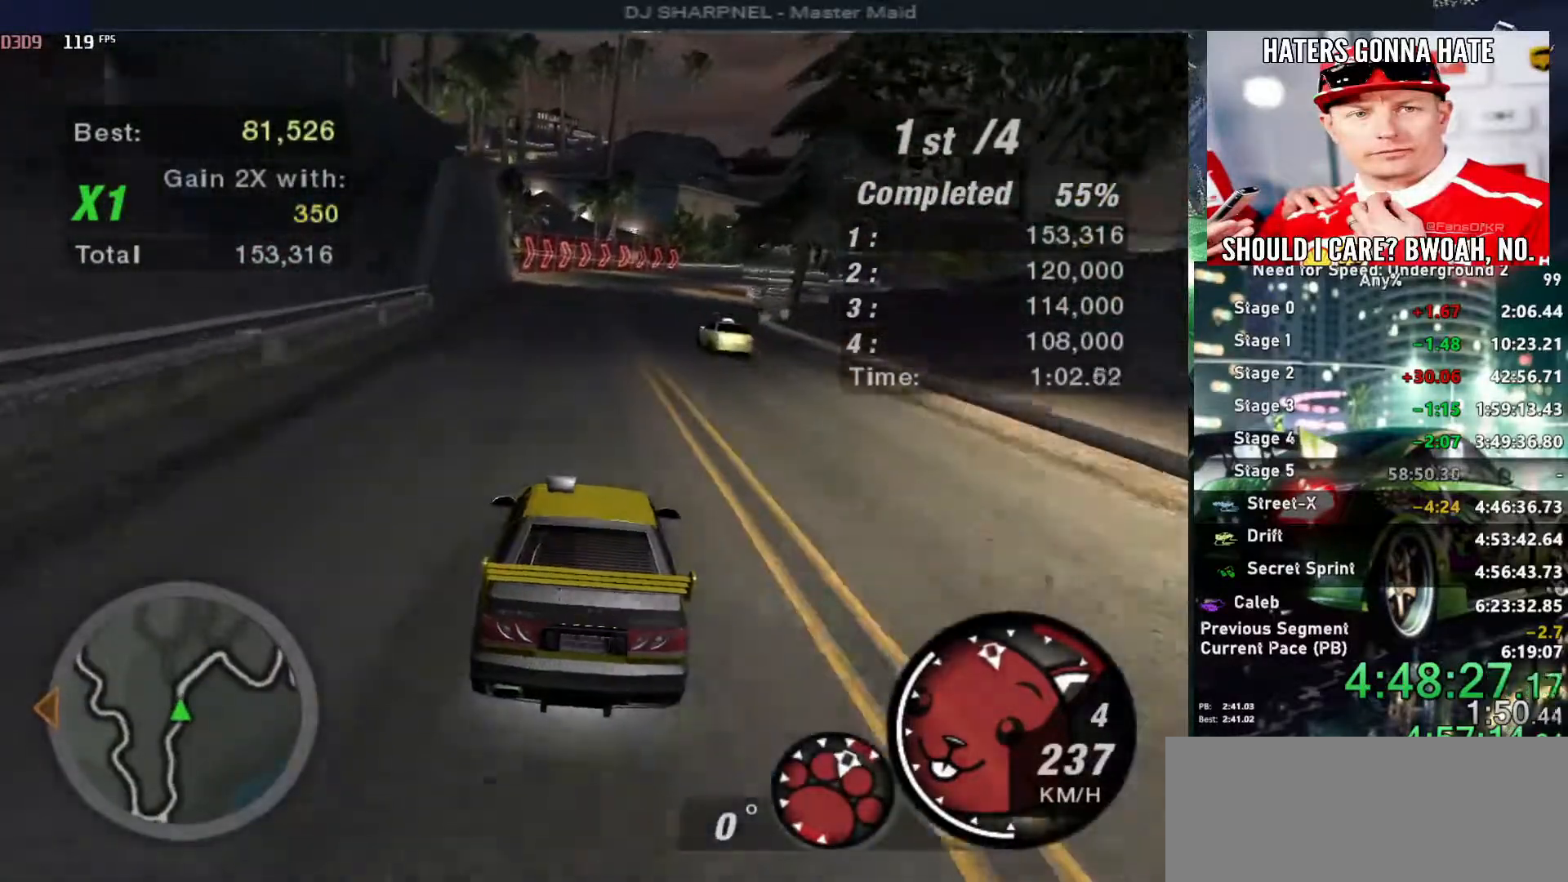
{"keys": ["up"], "events": [[150, "right", "down"], [300, "right", "up"]]}
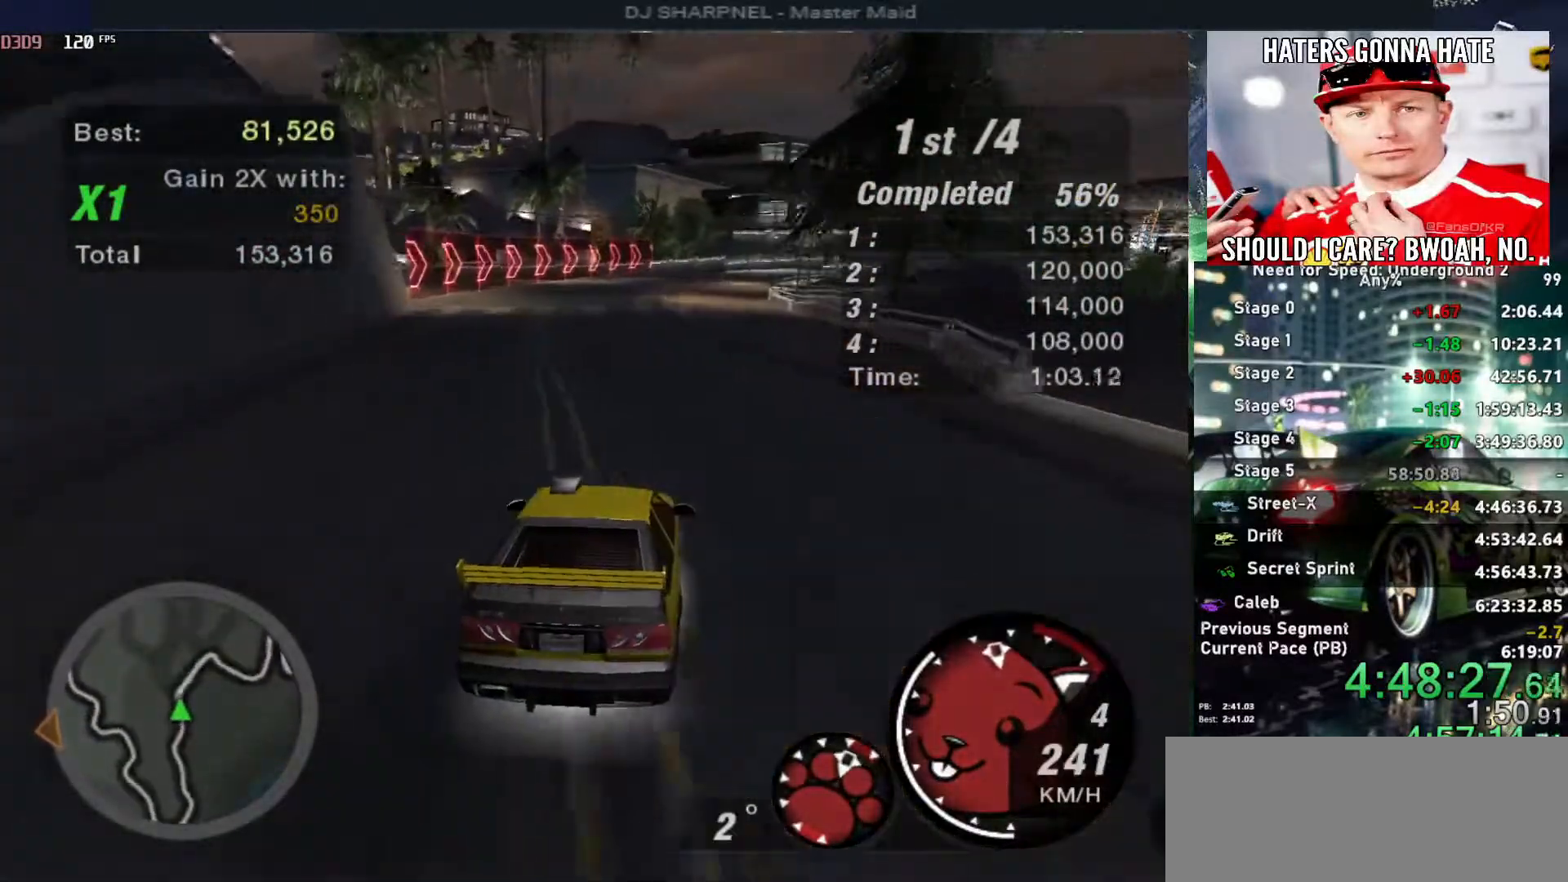
{"keys": ["up"], "events": []}
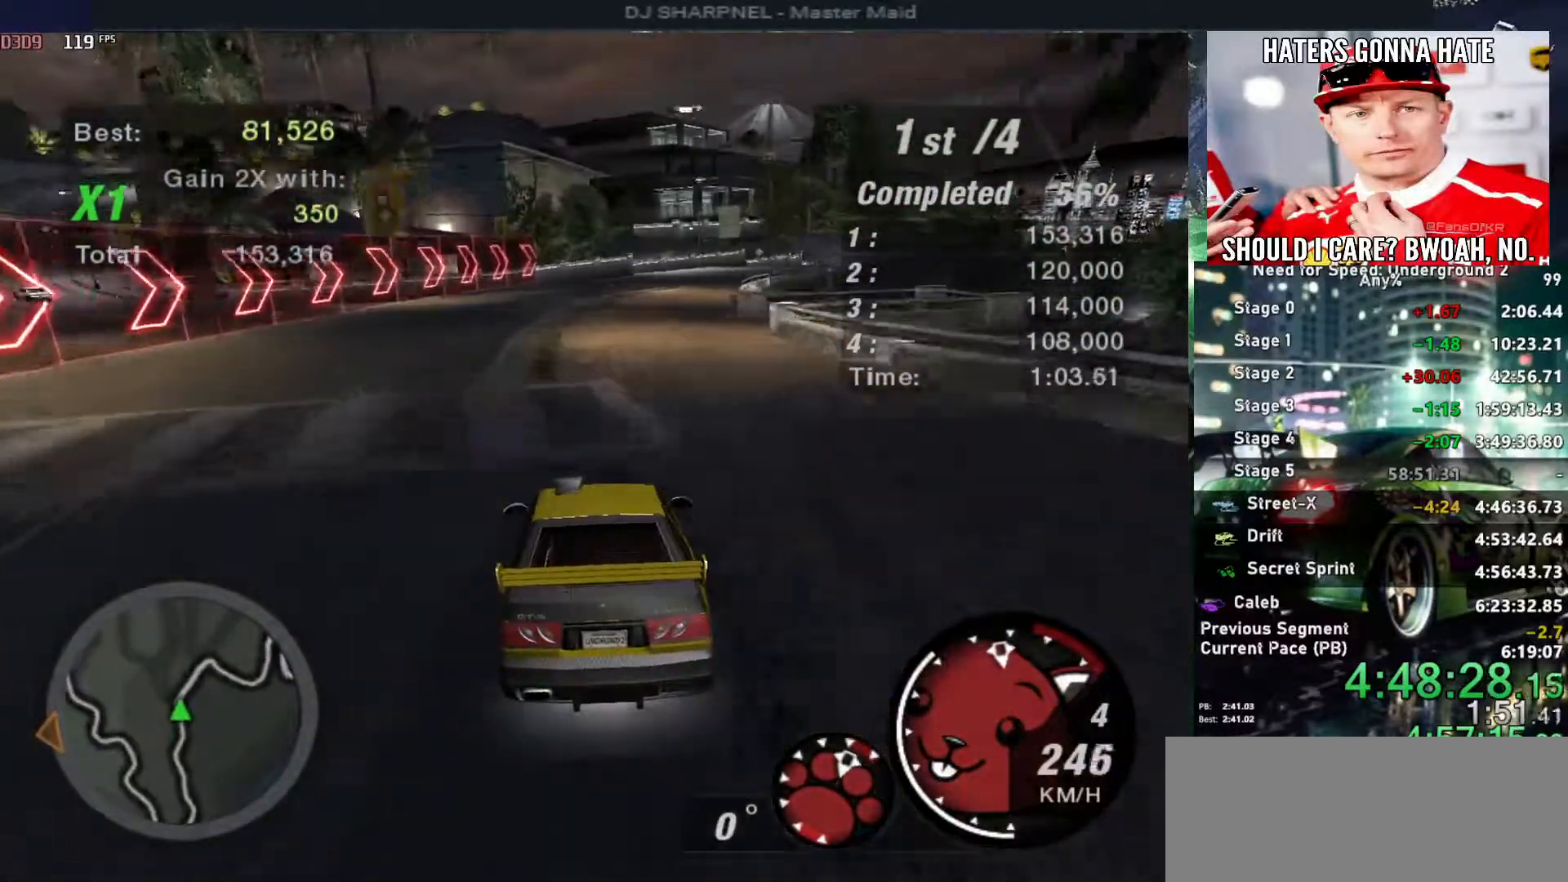
{"keys": ["up"], "events": [[316, "right", "down"], [466, "right", "up"]]}
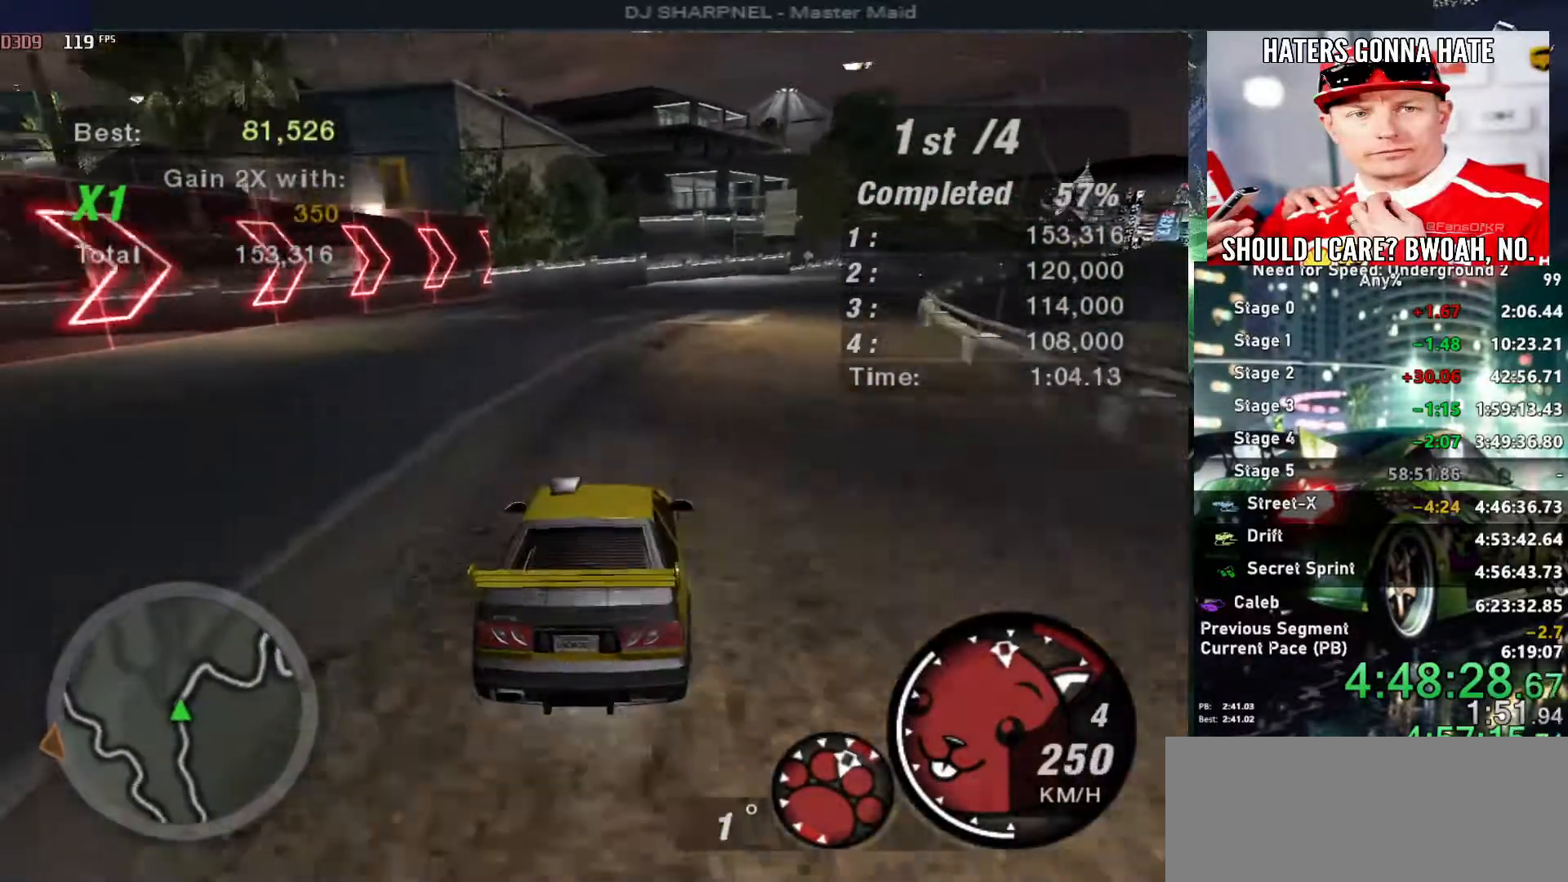
{"keys": ["up"], "events": [[50, "right", "down"], [166, "right", "up"], [250, "right", "down"], [383, "right", "up"]]}
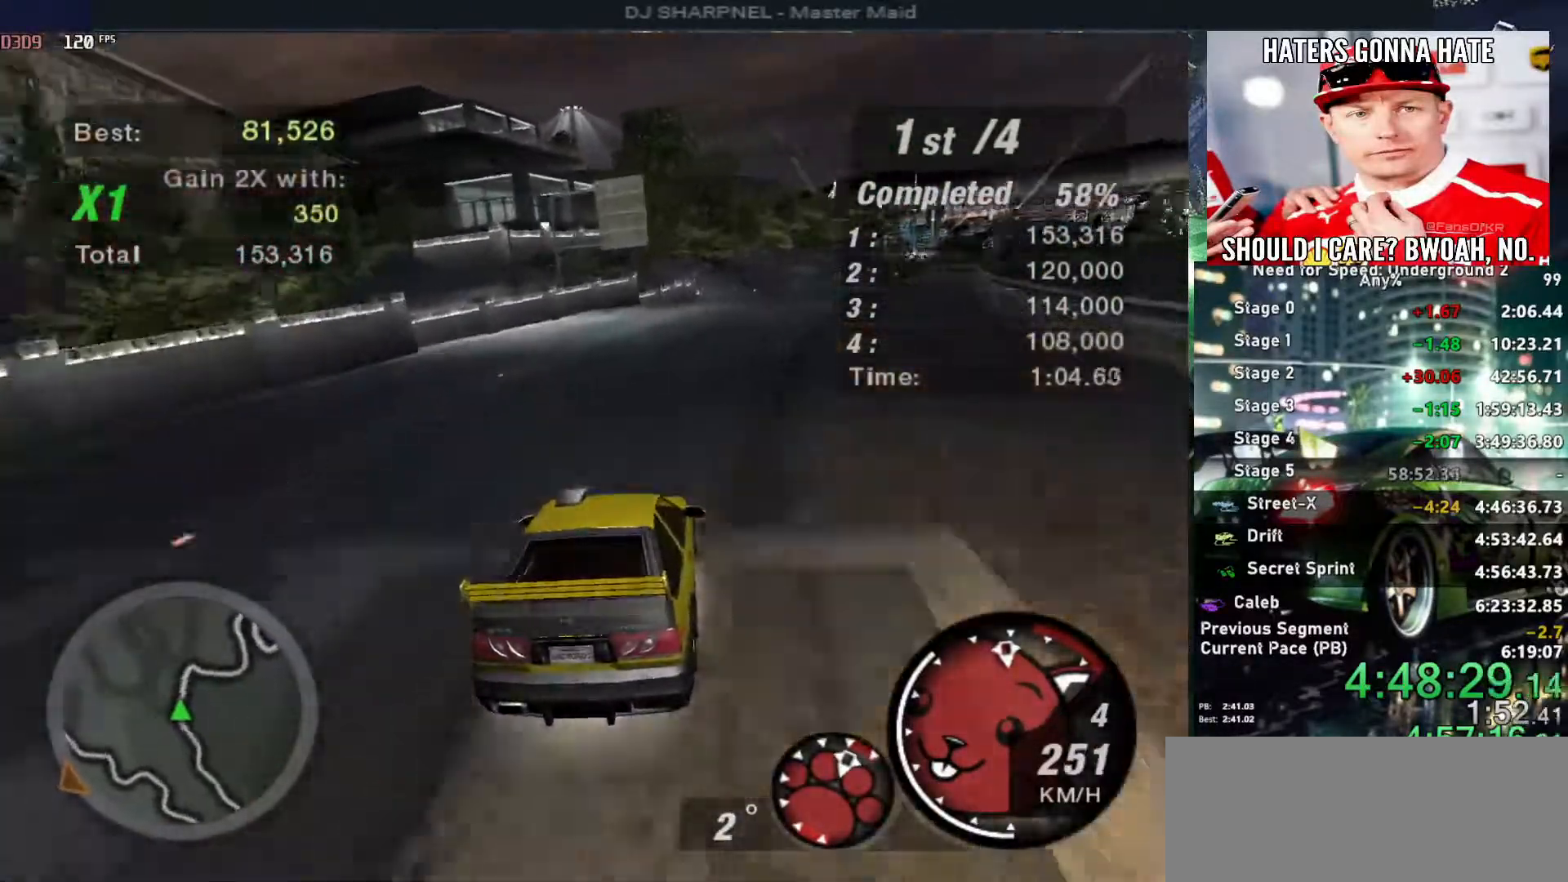
{"keys": ["up"], "events": []}
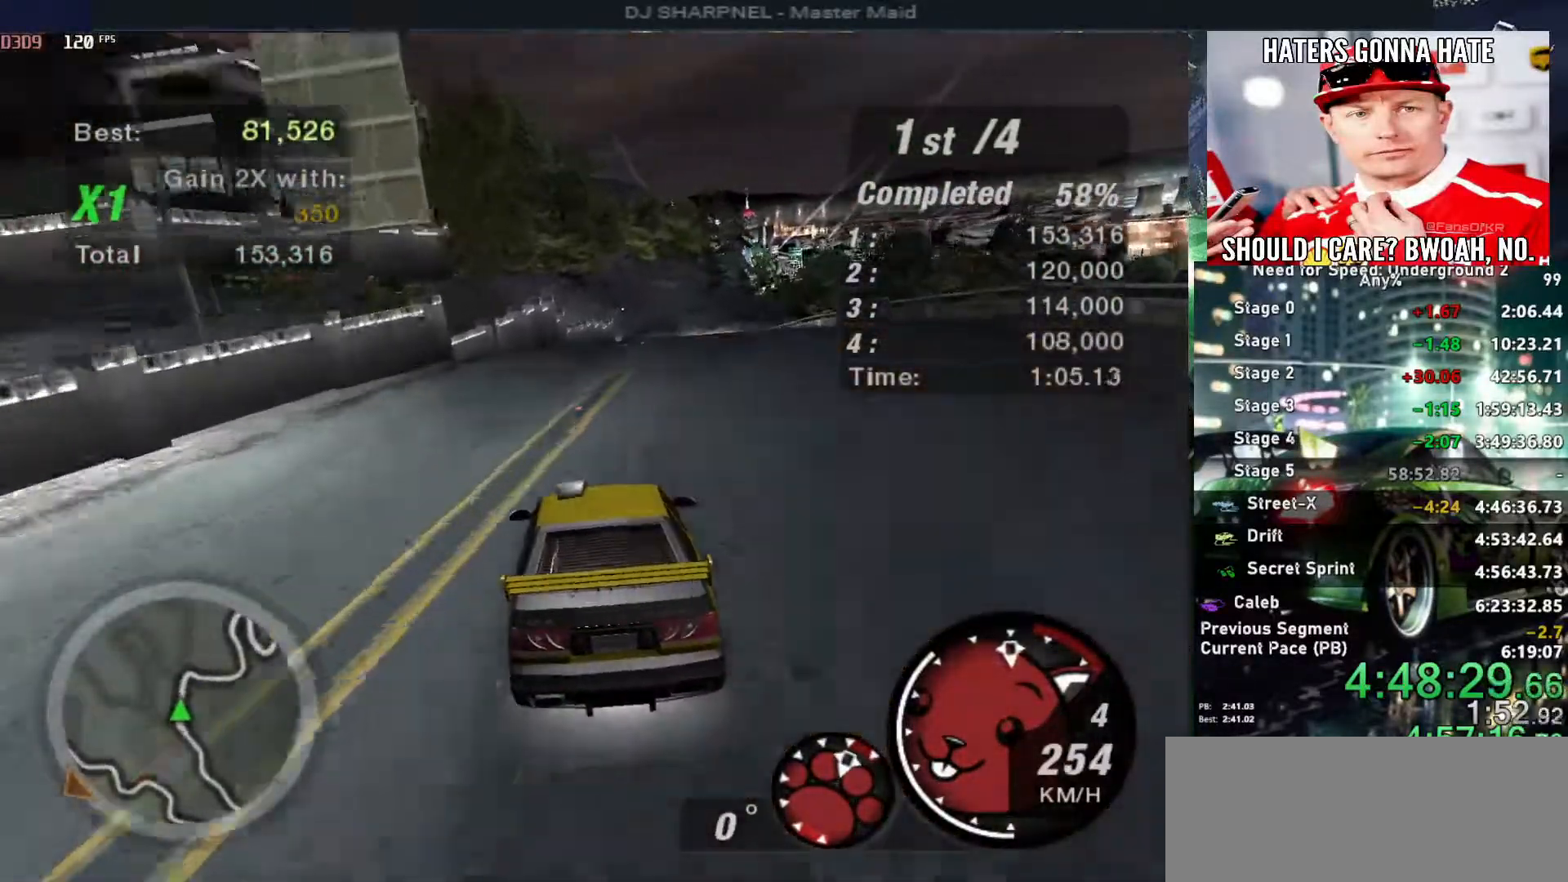
{"keys": ["up"], "events": [[83, "right", "down"], [133, "right", "up"]]}
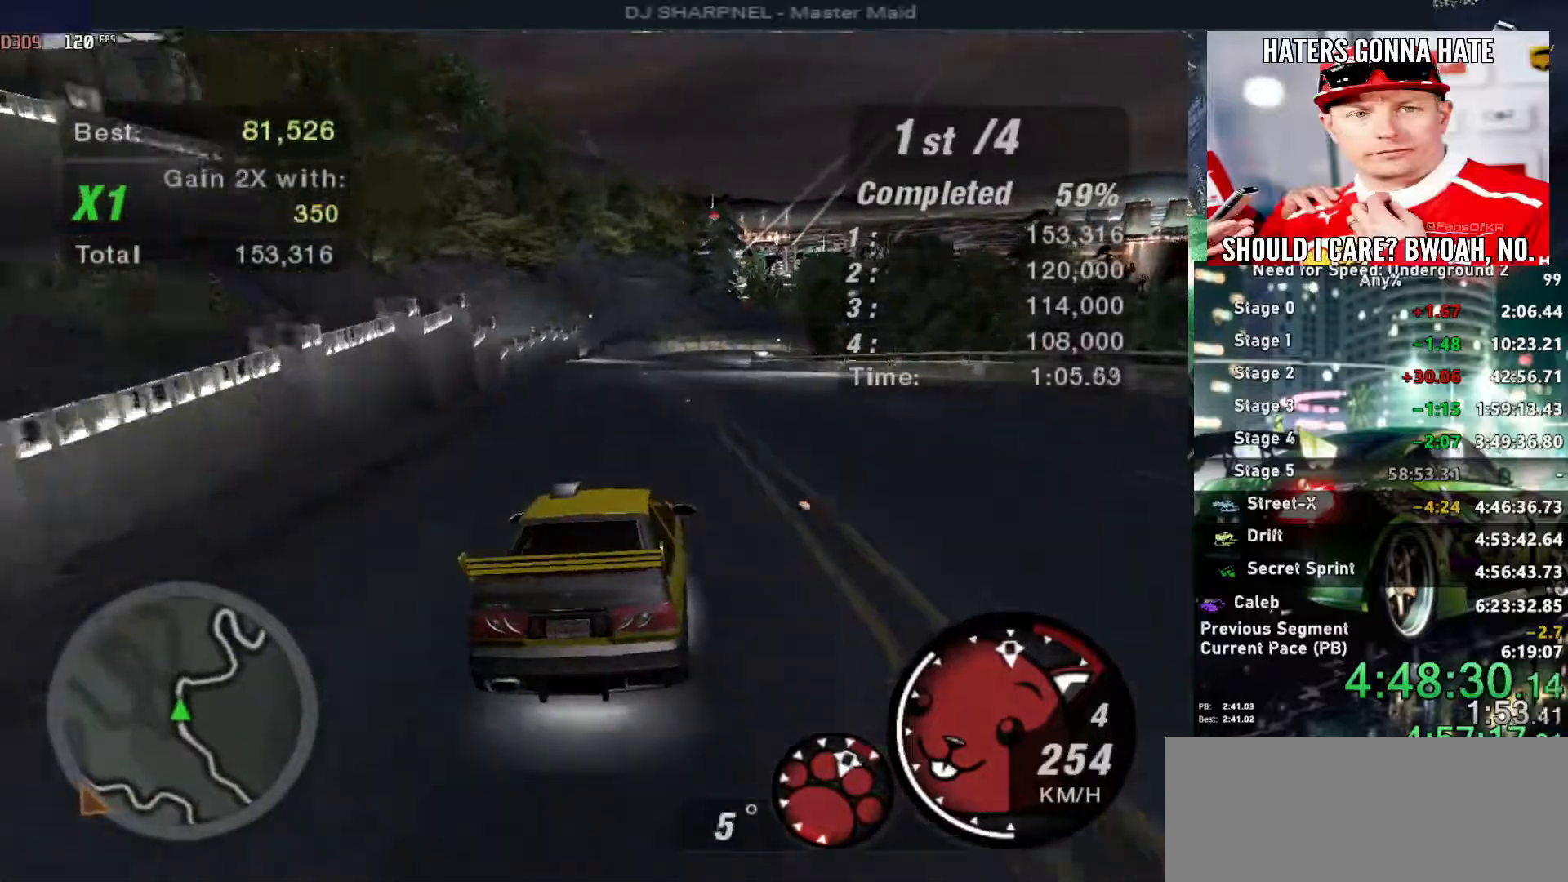
{"keys": ["up"], "events": [[116, "left", "down"], [200, "left", "up"], [333, "left", "down"], [433, "left", "up"]]}
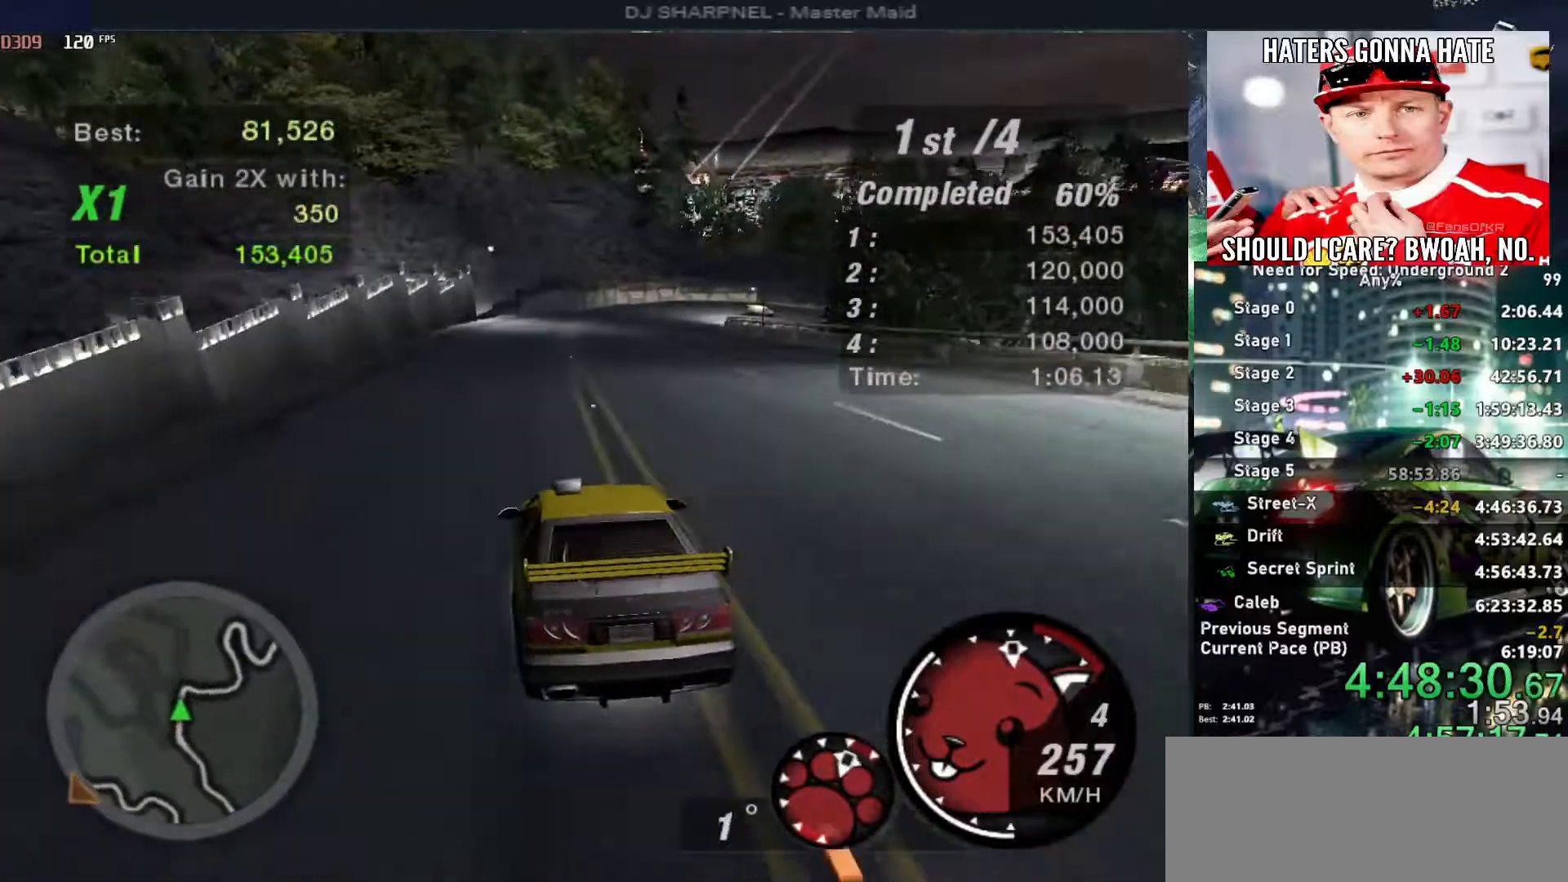
{"keys": ["up"], "events": [[350, "right", "down"], [450, "right", "up"]]}
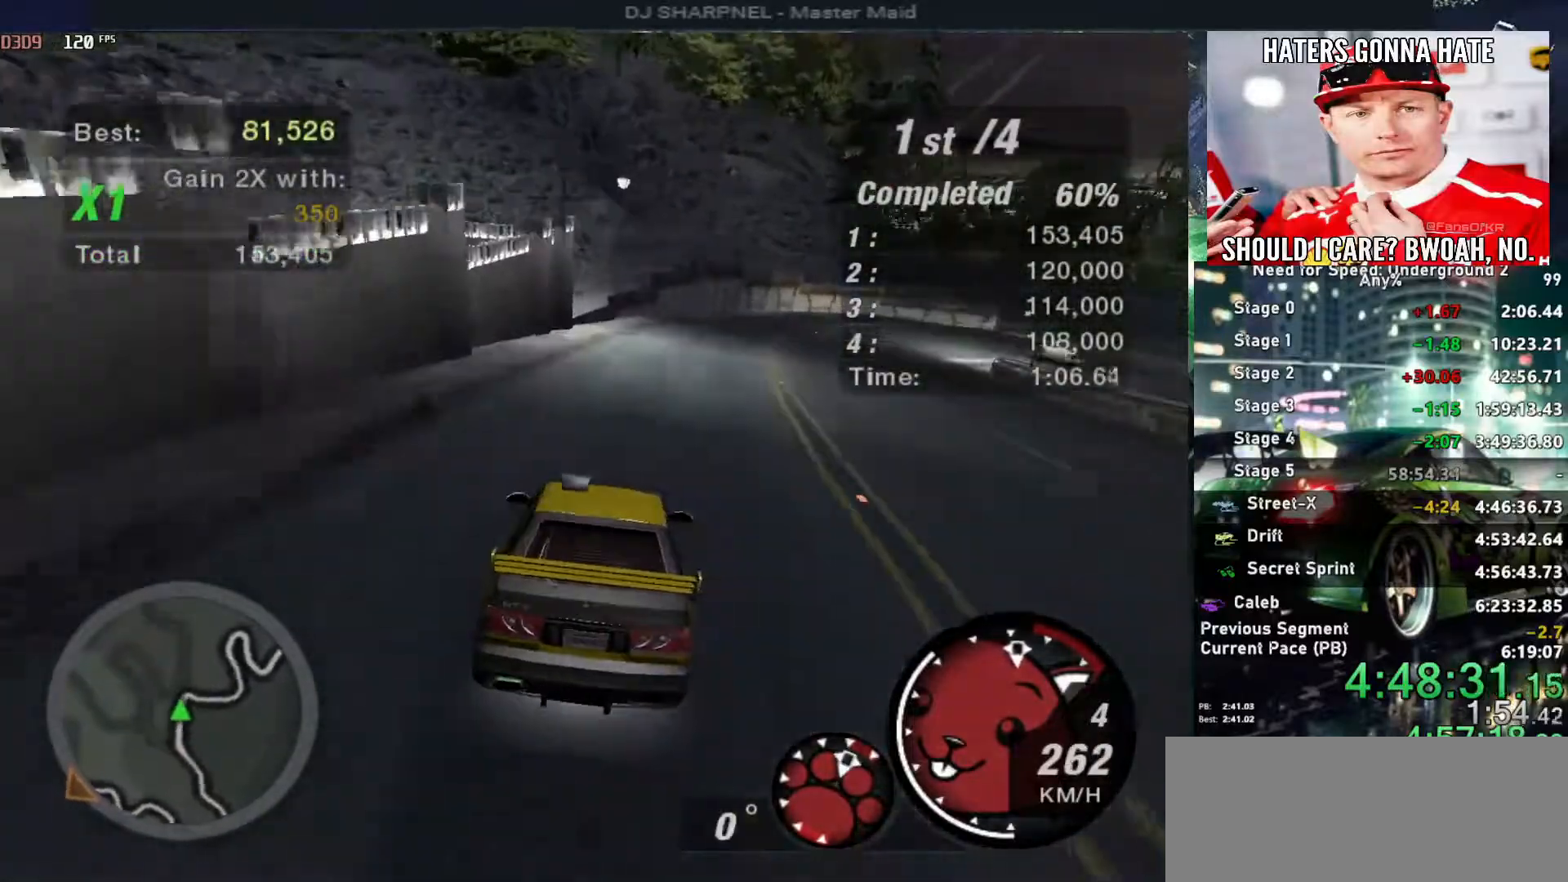
{"keys": ["up"], "events": [[233, "right", "down"], [416, "right", "up"]]}
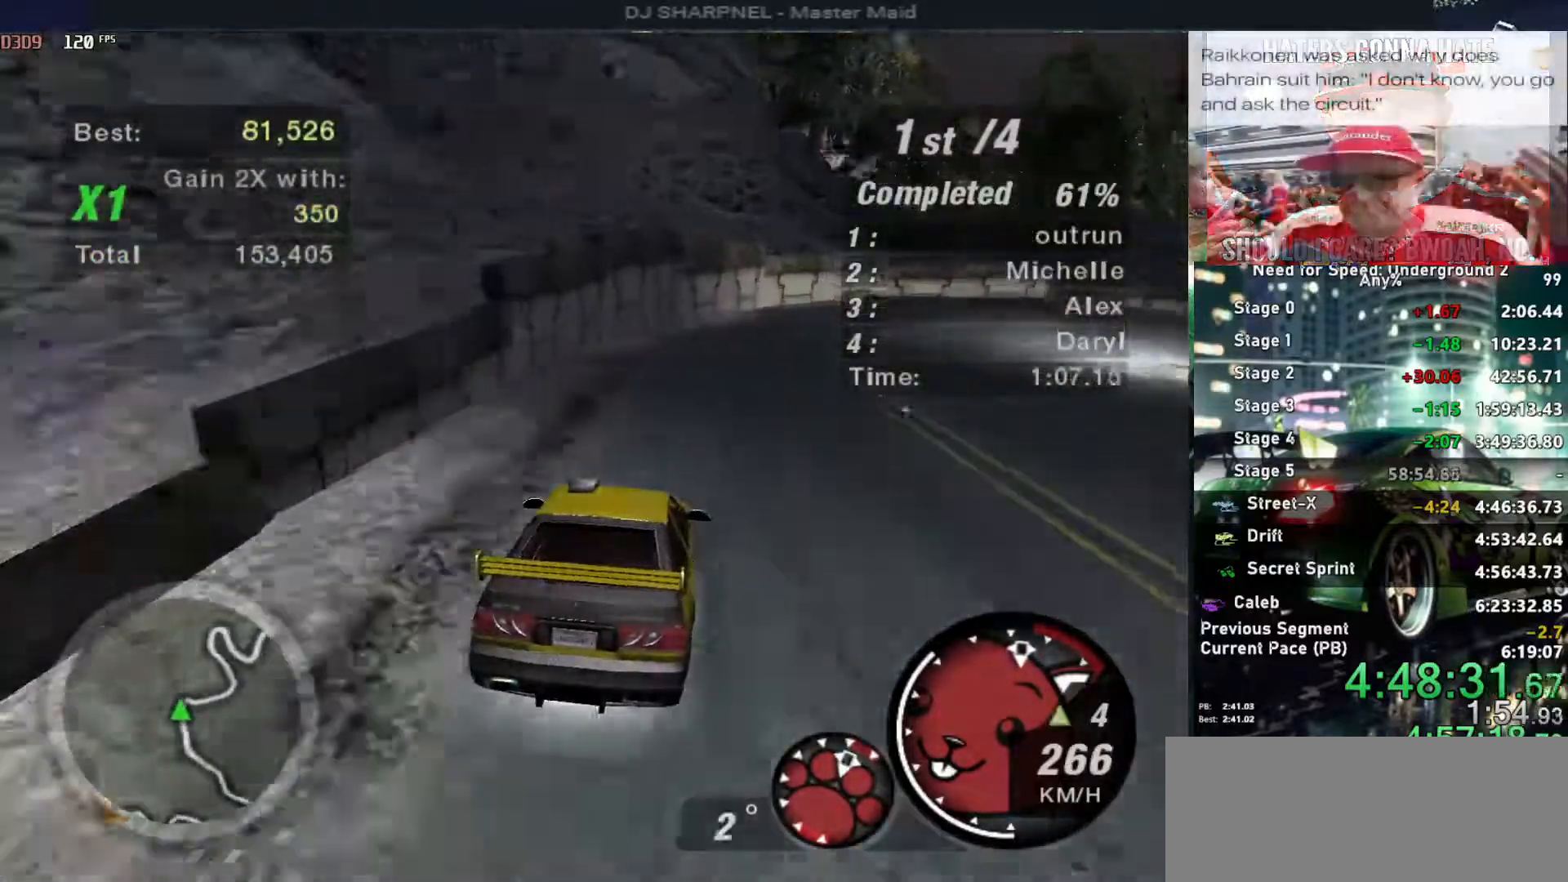
{"keys": ["right", "up"], "events": [[50, "right", "down"]]}
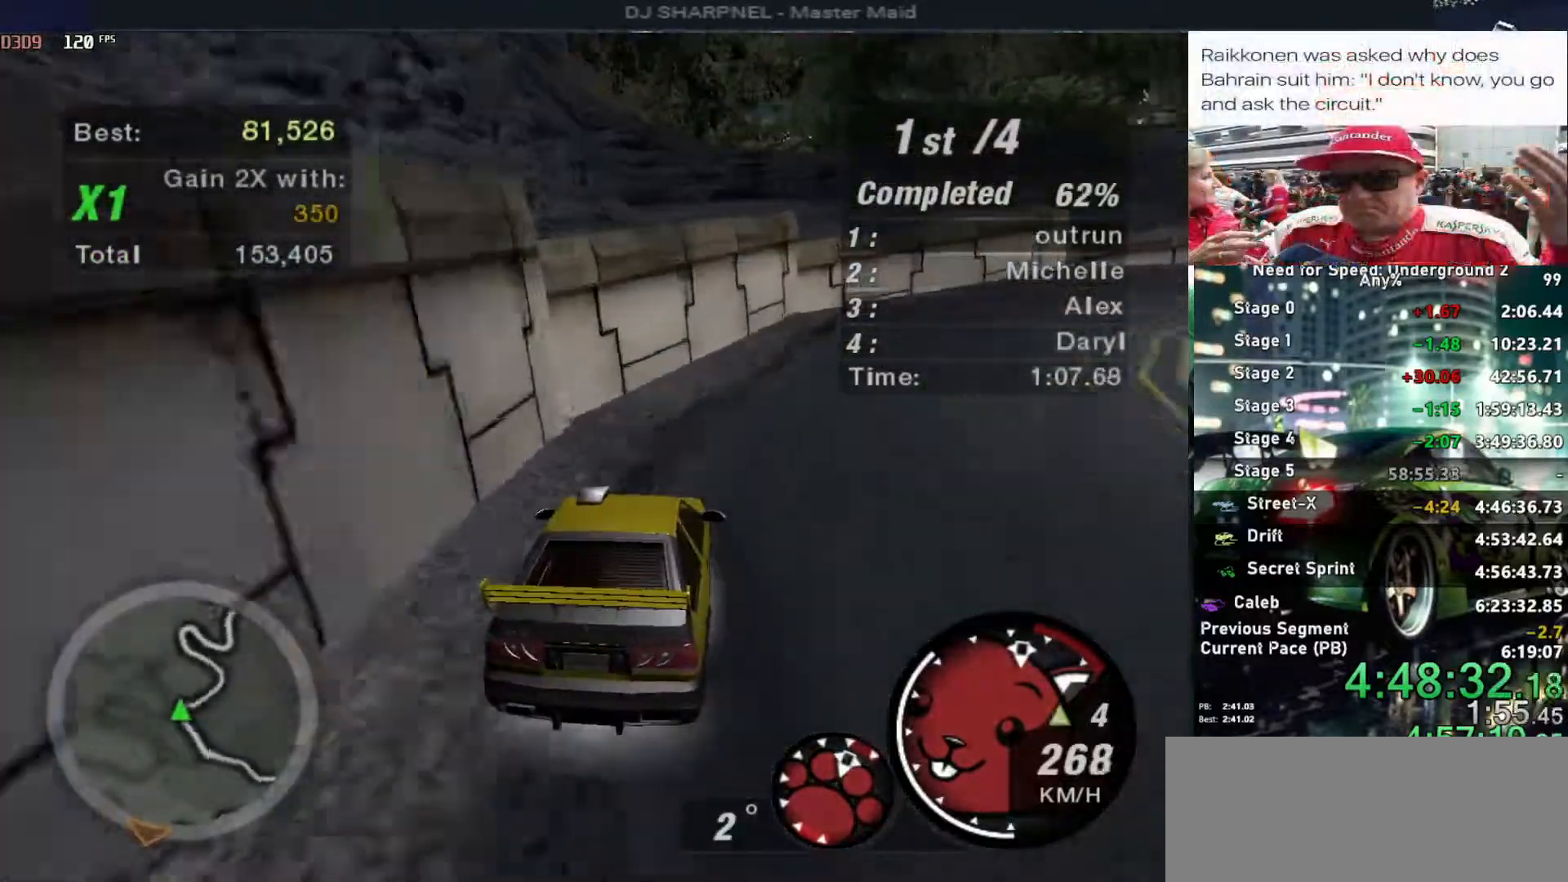
{"keys": ["left", "up"], "events": [[166, "right", "up"], [350, "left", "down"]]}
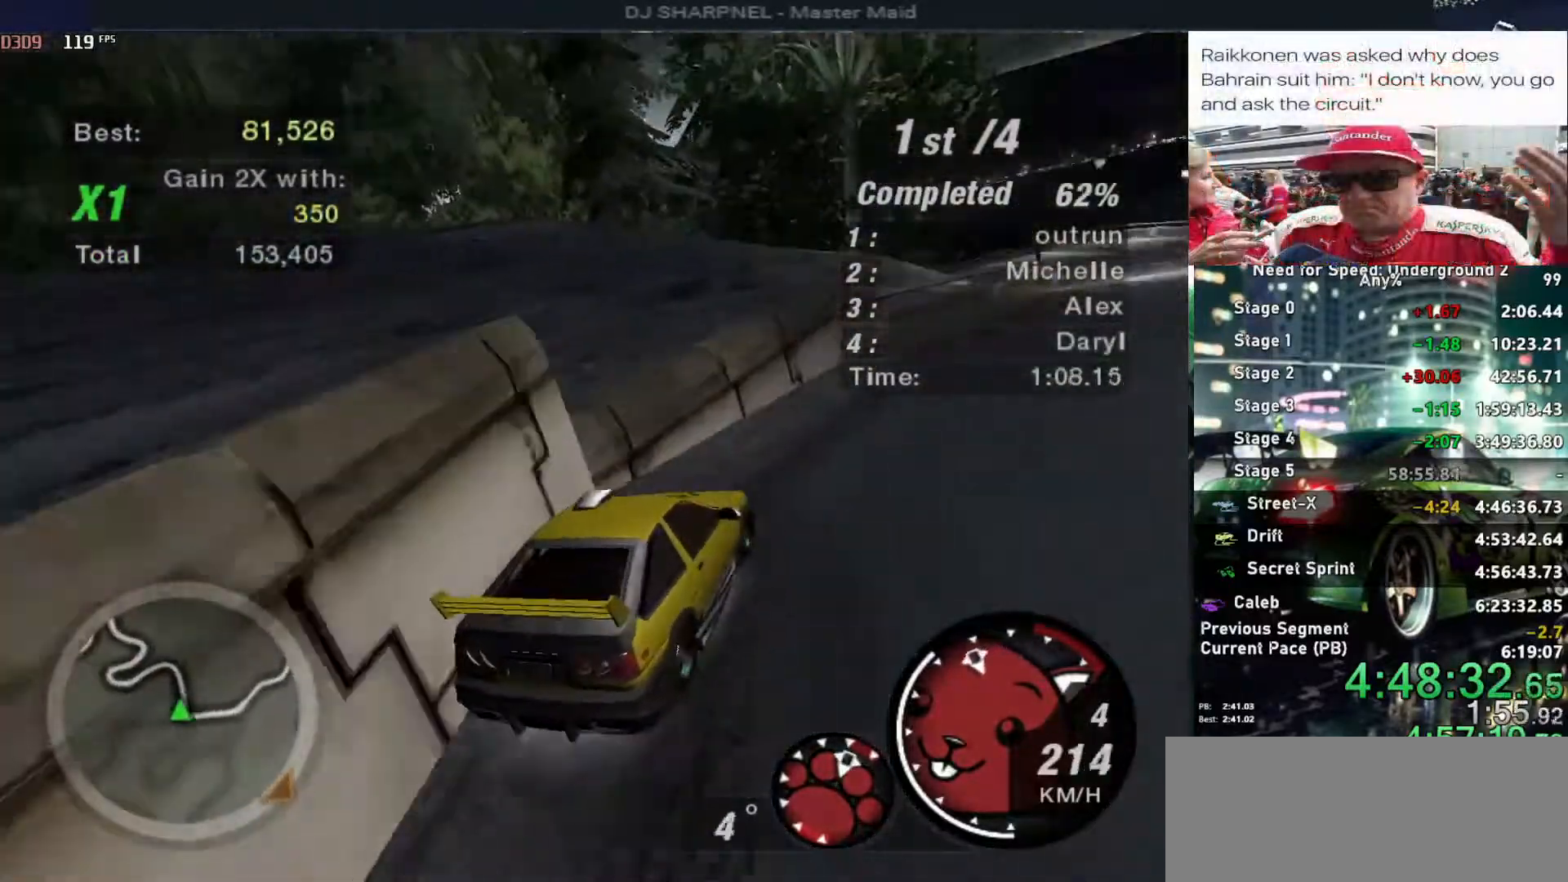
{"keys": ["left", "up"], "events": [[100, "left", "up"], [133, "left", "down"], [283, "left", "up"], [466, "left", "down"]]}
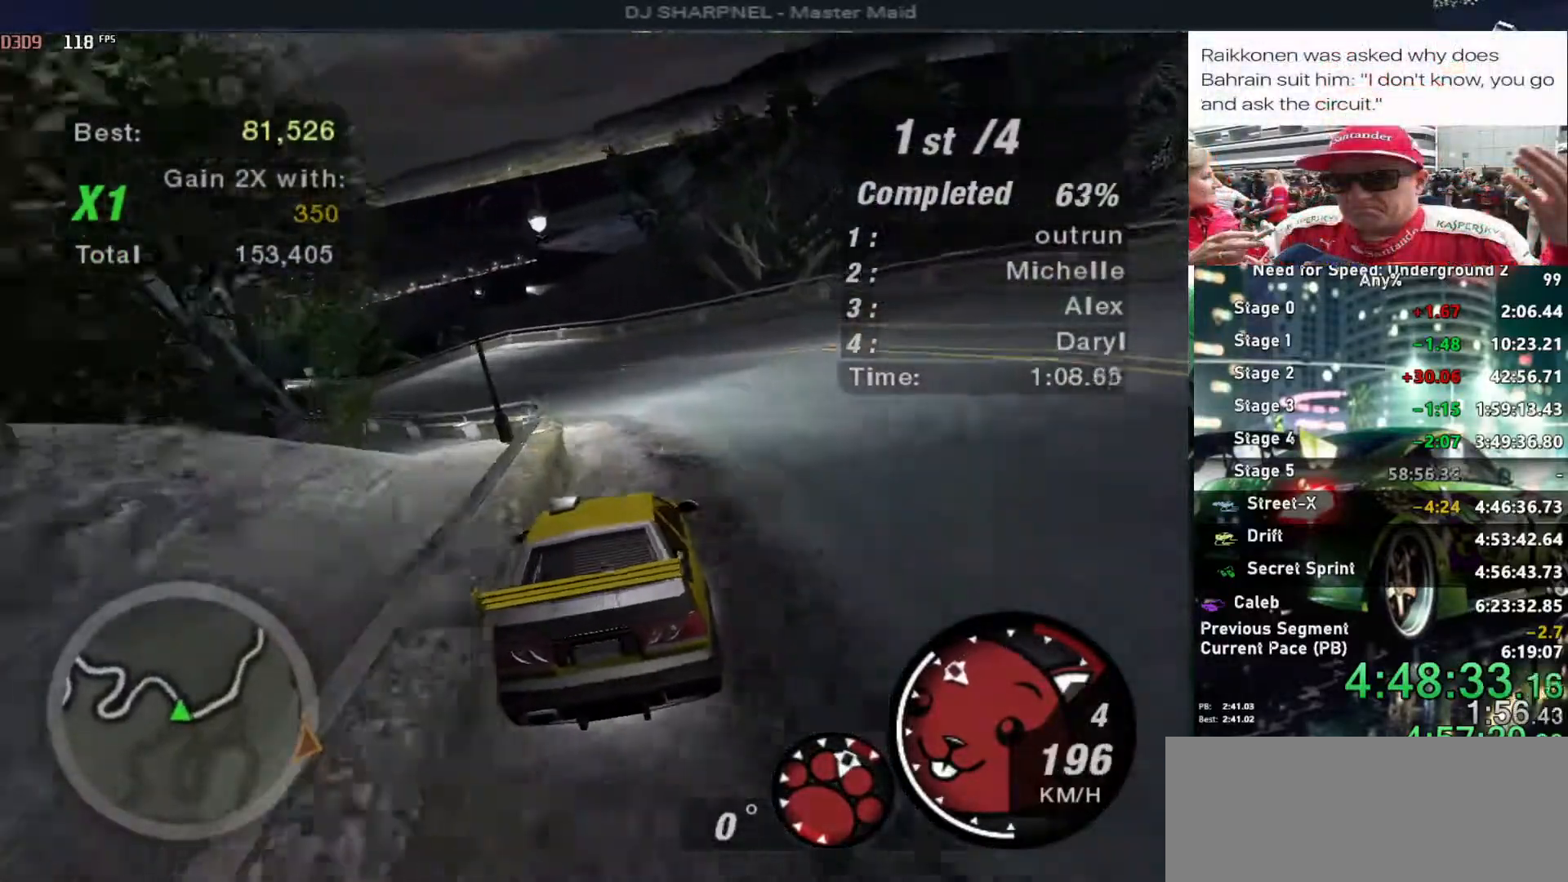
{"keys": ["up"], "events": [[200, "left", "up"]]}
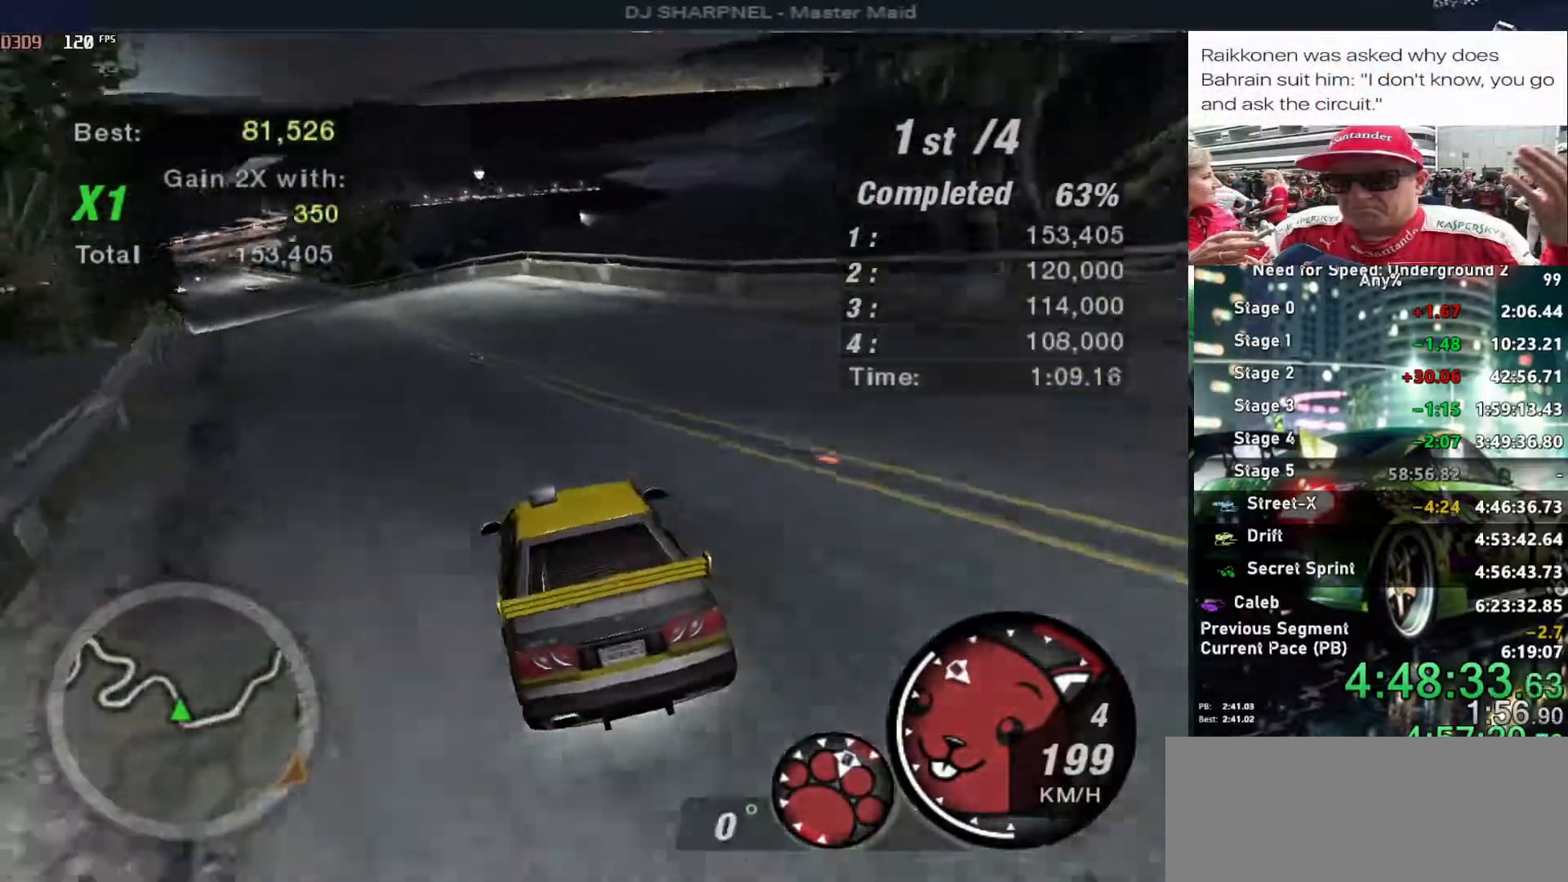
{"keys": ["up"], "events": [[16, "left", "down"], [216, "left", "up"]]}
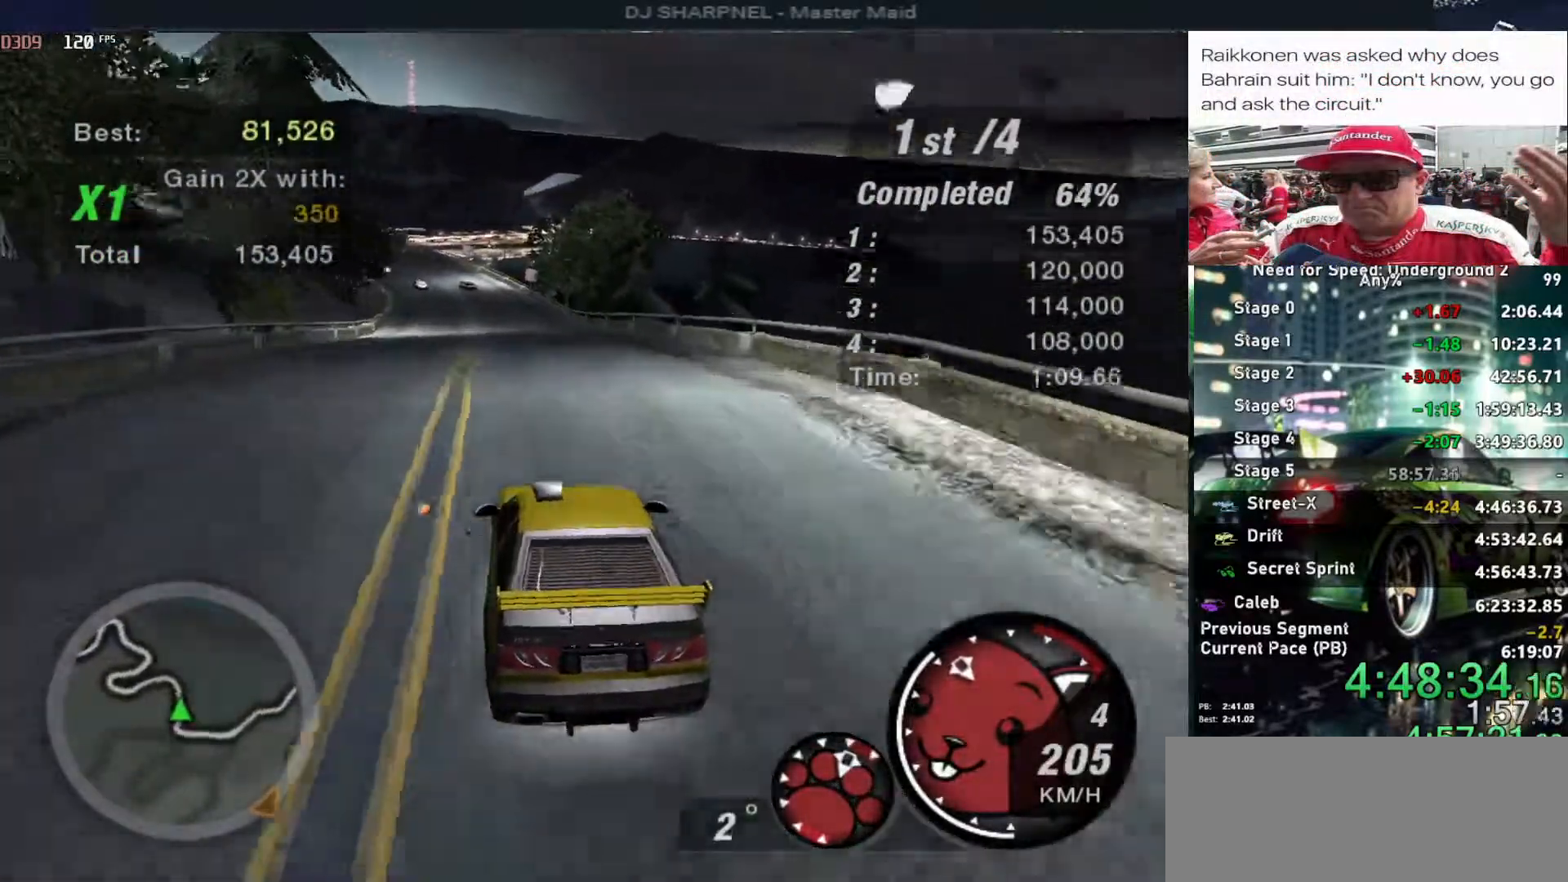
{"keys": ["up"], "events": []}
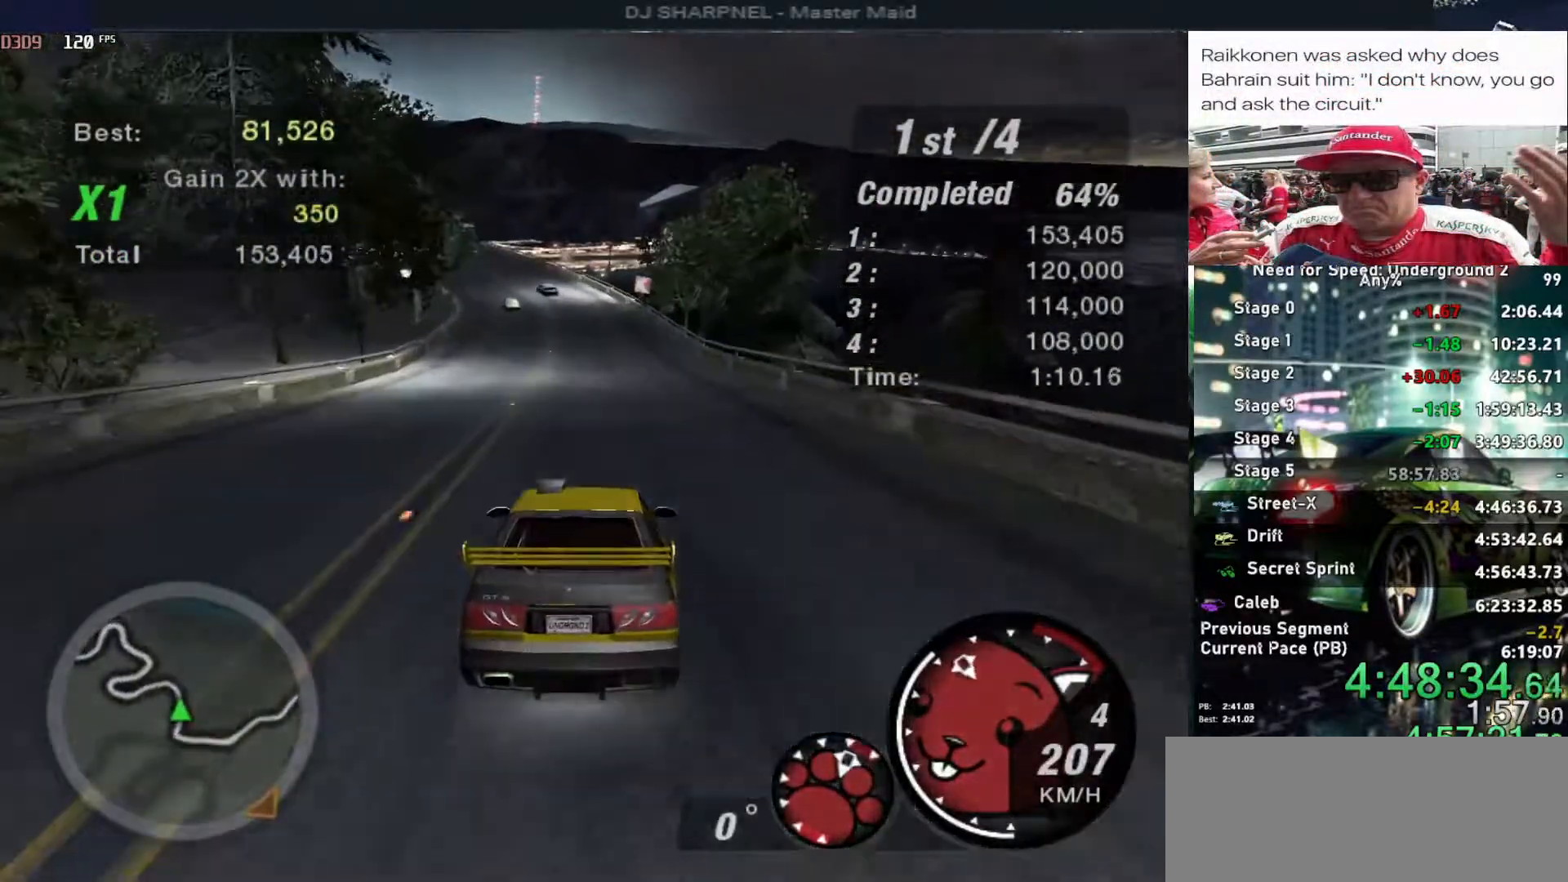
{"keys": ["up"], "events": []}
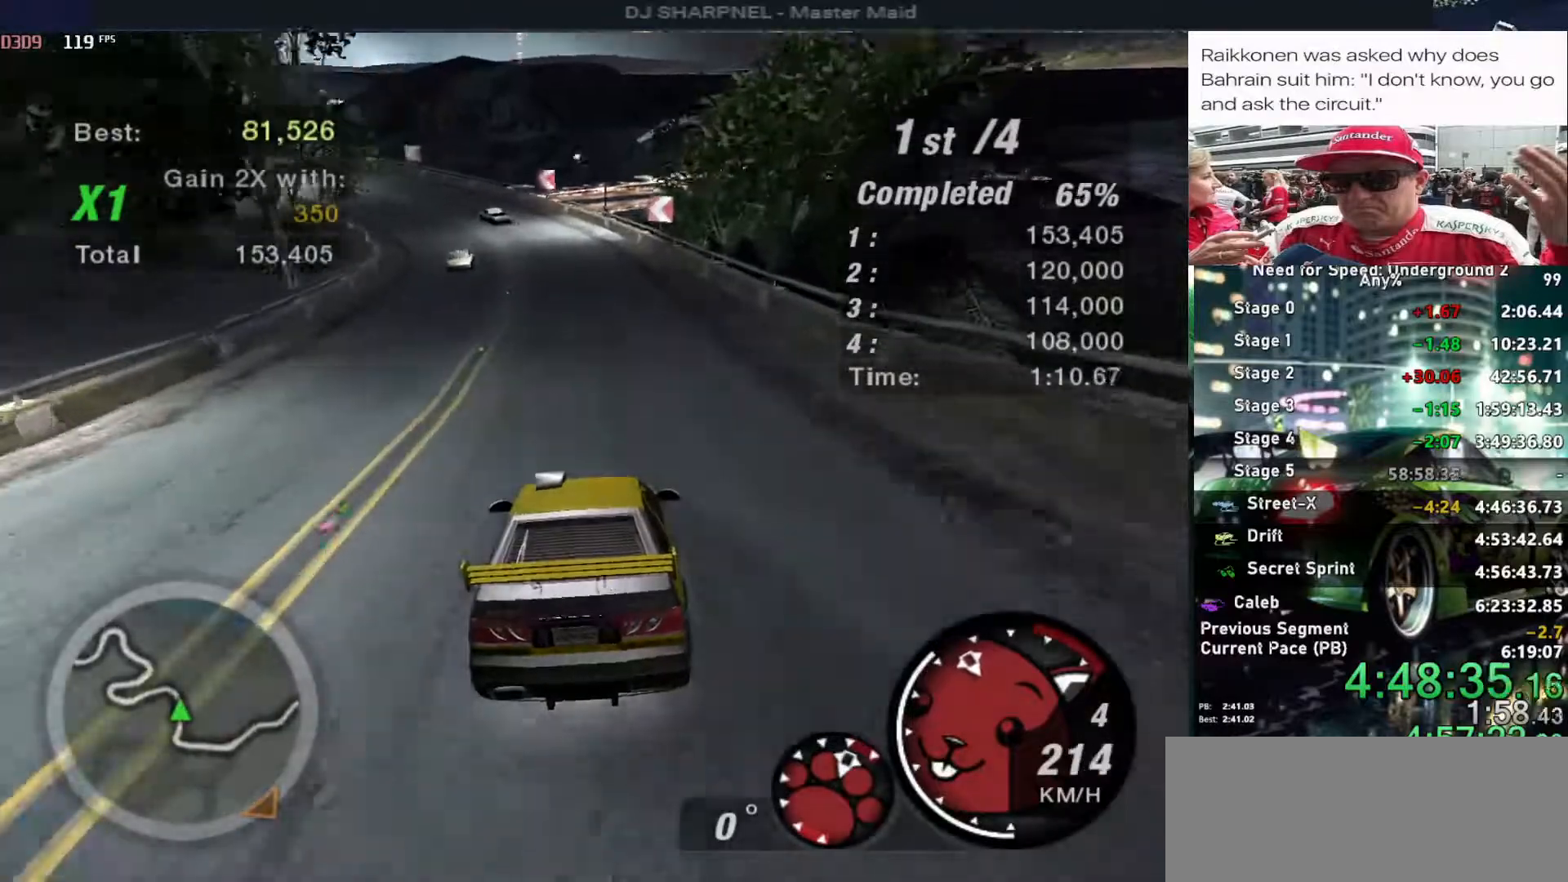
{"keys": ["up"], "events": [[266, "left", "down"], [400, "left", "up"]]}
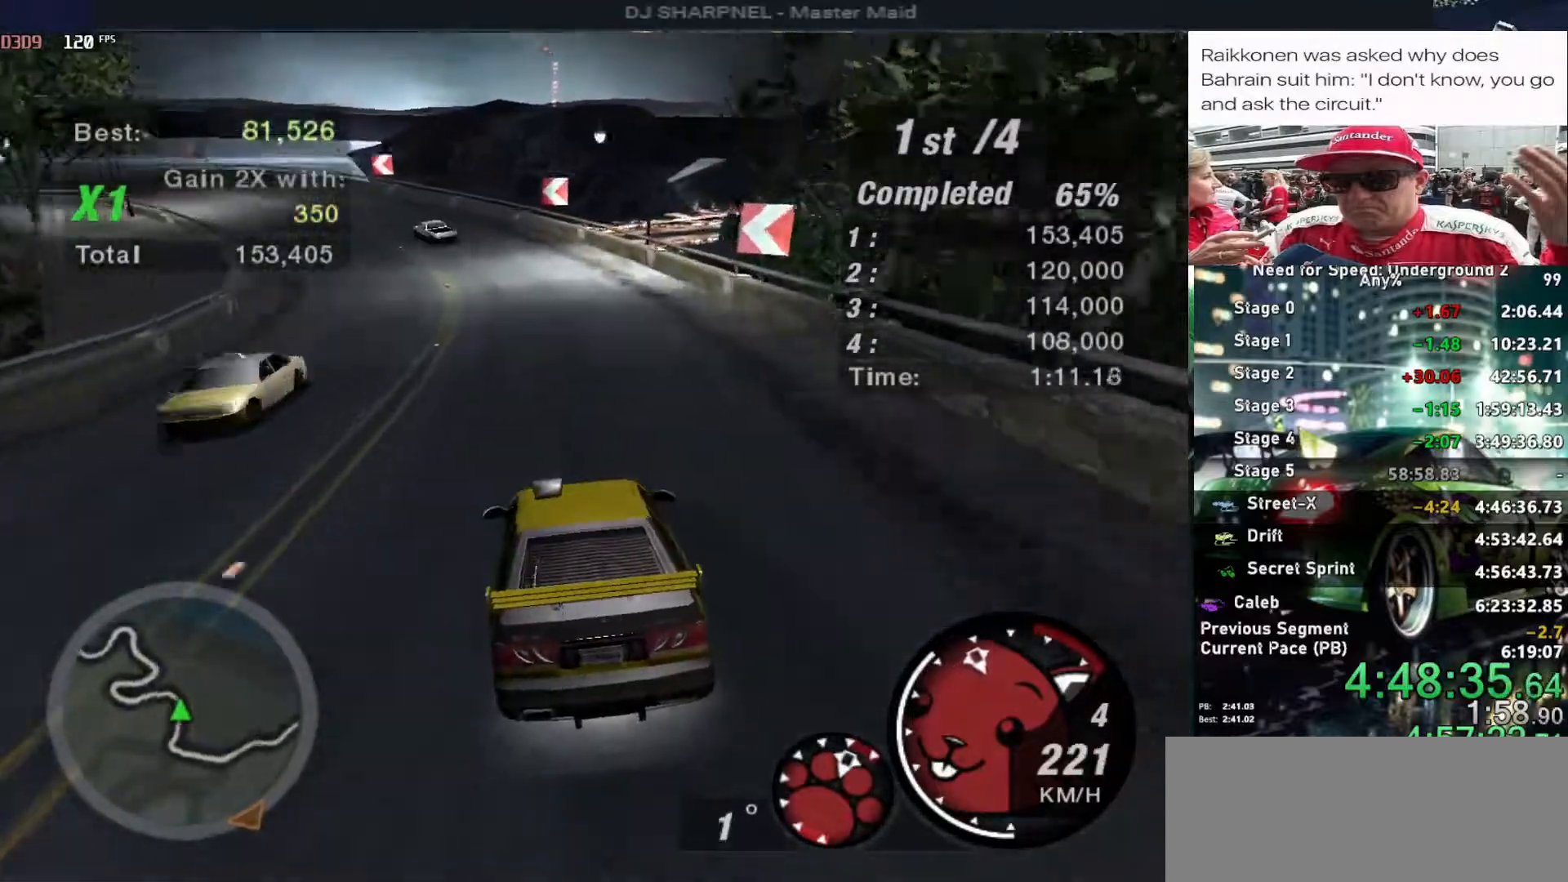
{"keys": ["up"], "events": [[333, "left", "down"], [416, "left", "up"]]}
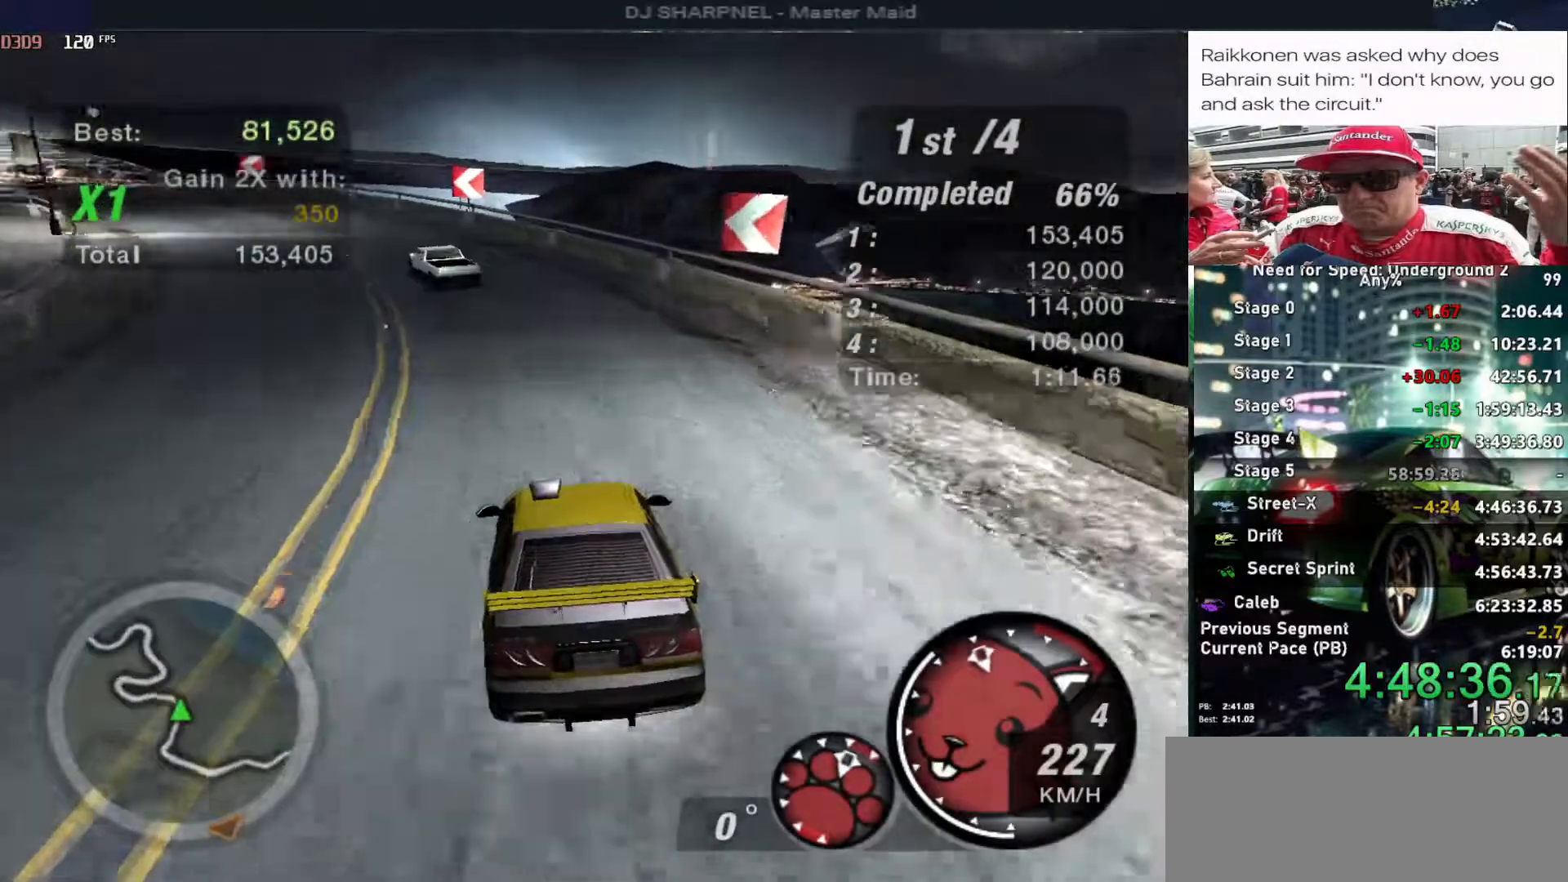
{"keys": ["left", "up"], "events": [[66, "left", "down"]]}
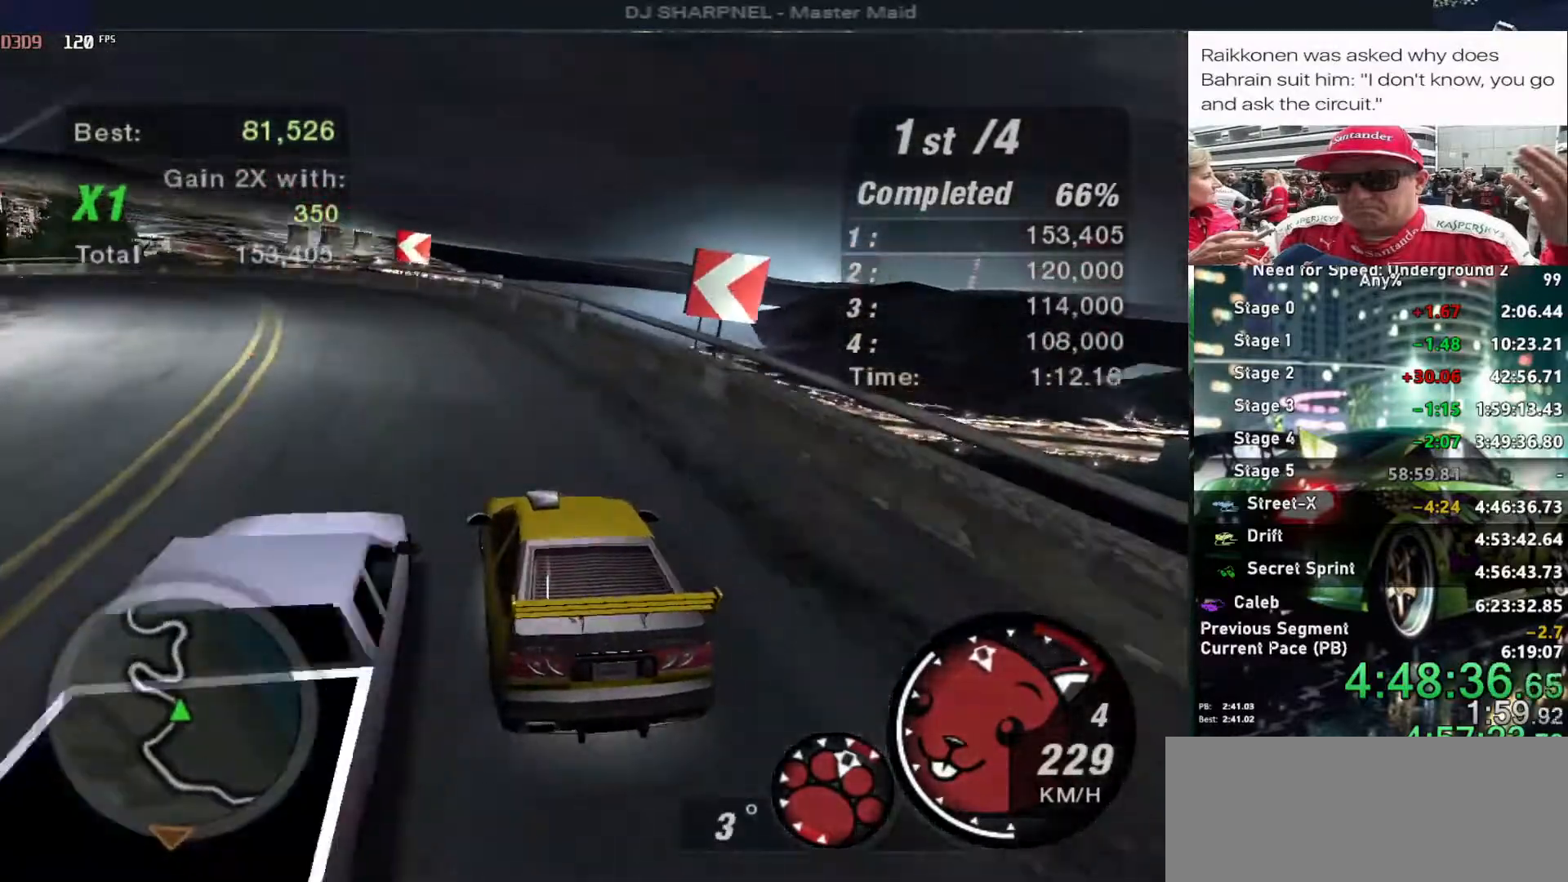
{"keys": ["left", "up"], "events": [[83, "left", "up"], [266, "left", "down"]]}
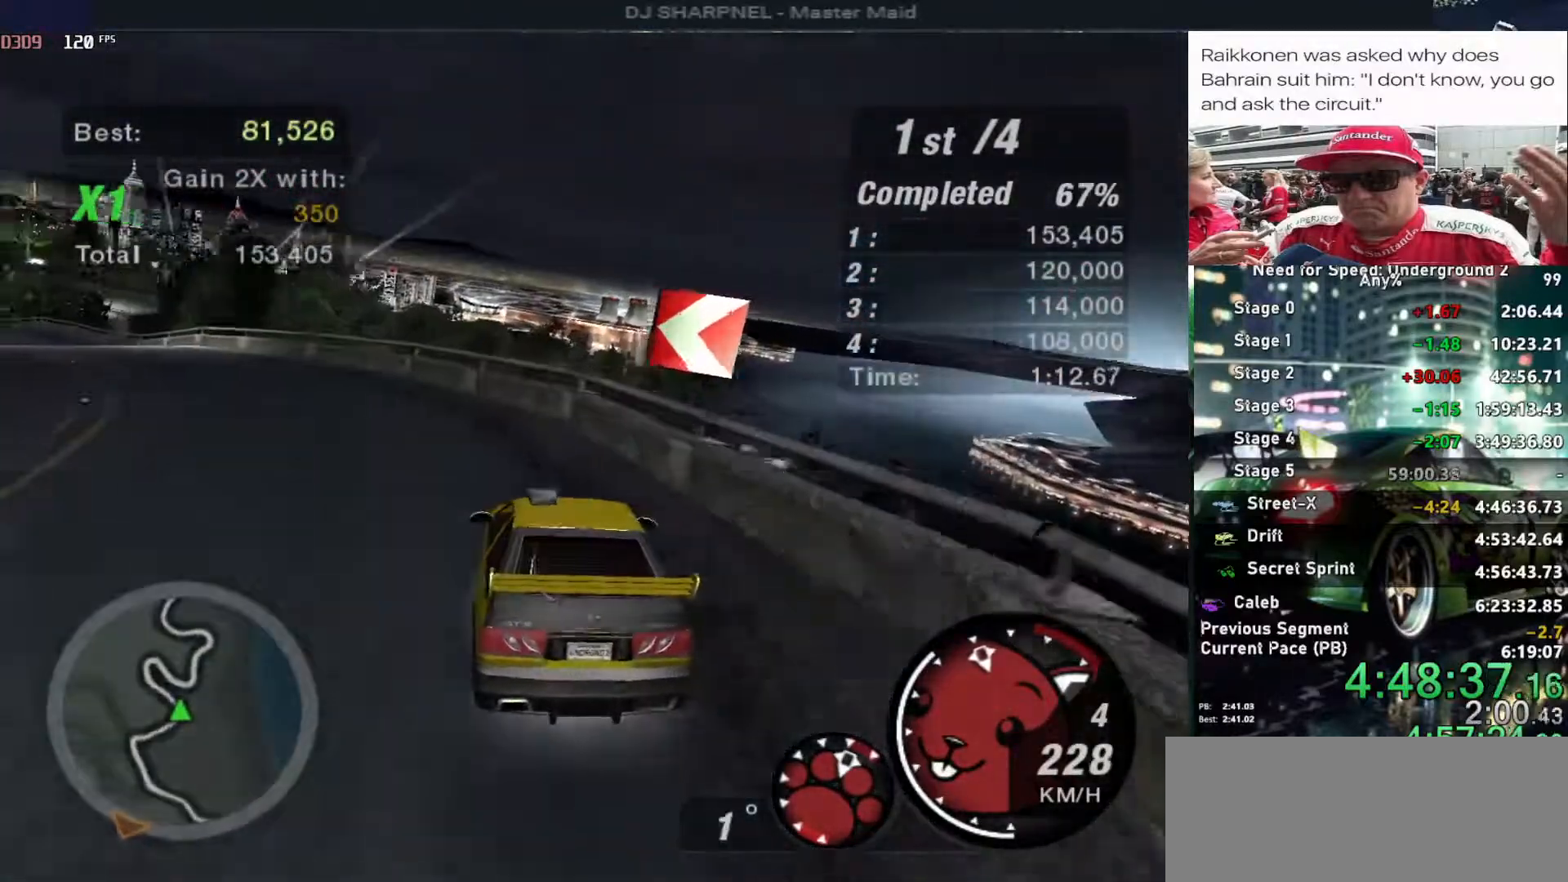
{"keys": ["up"], "events": [[233, "left", "up"]]}